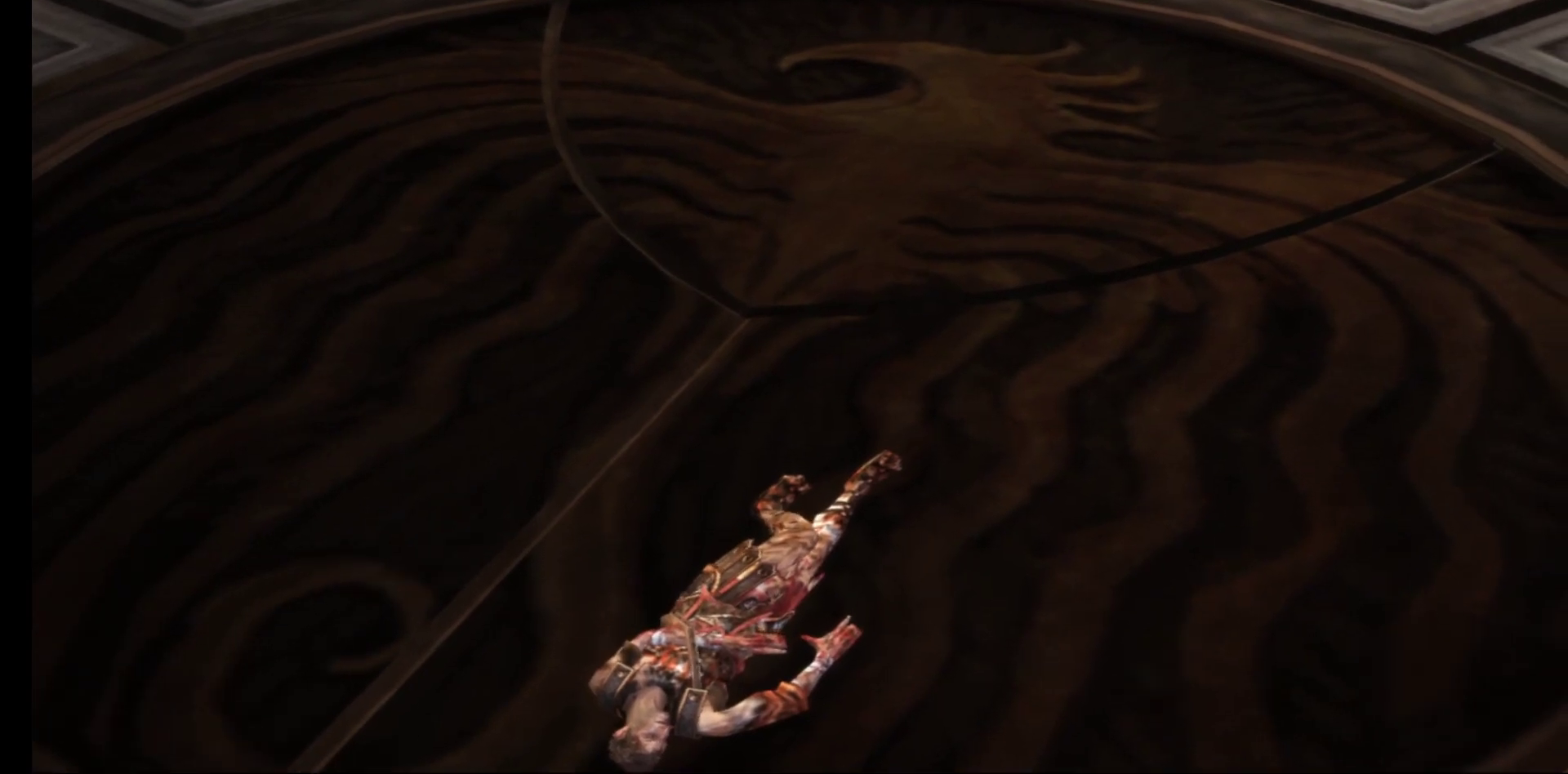
Gameplay with a controller (Xbox layout); each line is a JSON object with the inputs held at the frame after it. "events" lists button and stick changes between this image and that frame as [ms after this image, input, new state], when the widget could be followed in between.
{"buttons": [], "left_stick": "center", "right_stick": "center", "events": []}
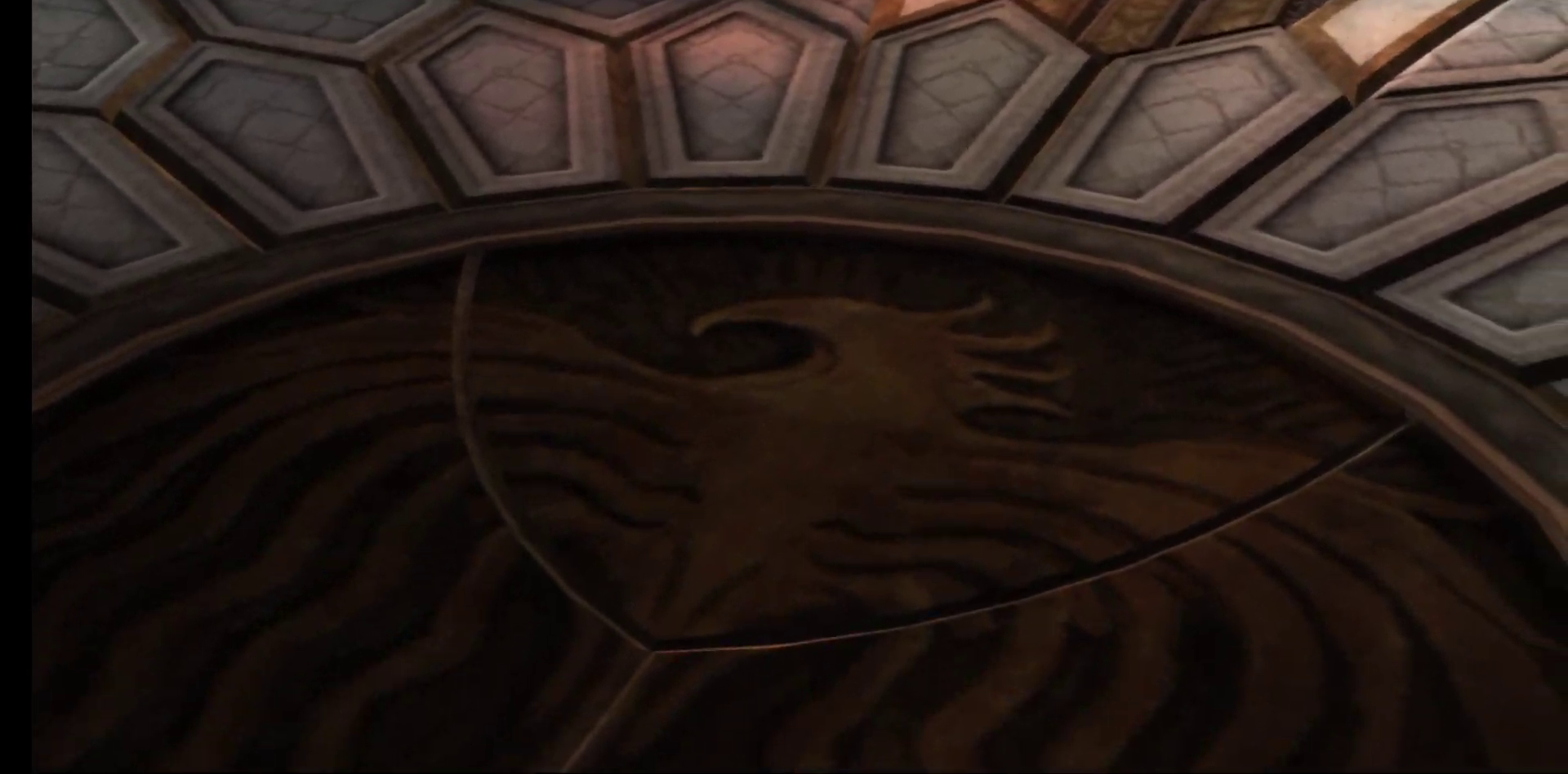
{"buttons": [], "left_stick": "center", "right_stick": "center", "events": []}
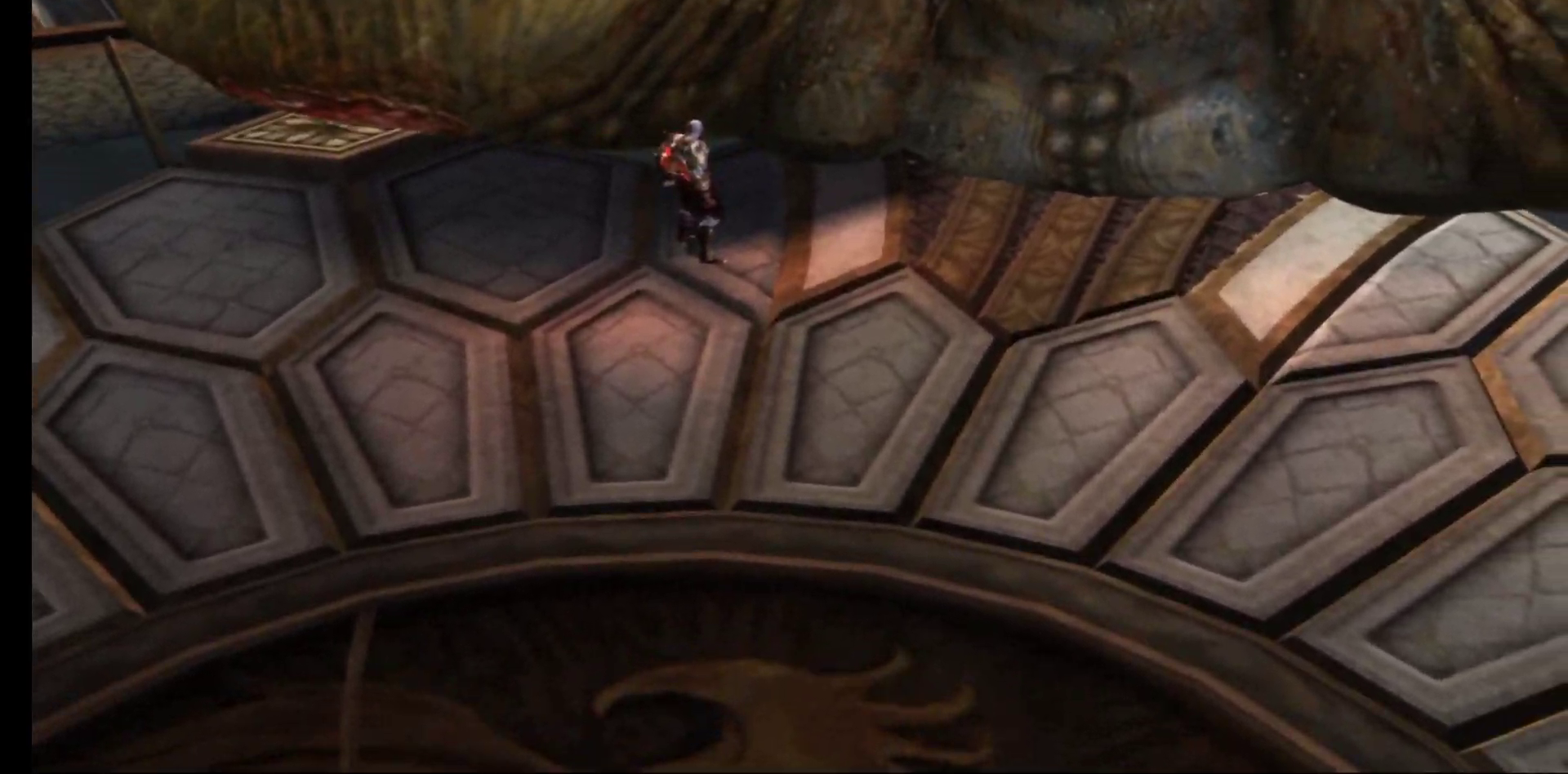
{"buttons": [], "left_stick": "up-left", "right_stick": "center", "events": [[383, "left_stick", "up-left"]]}
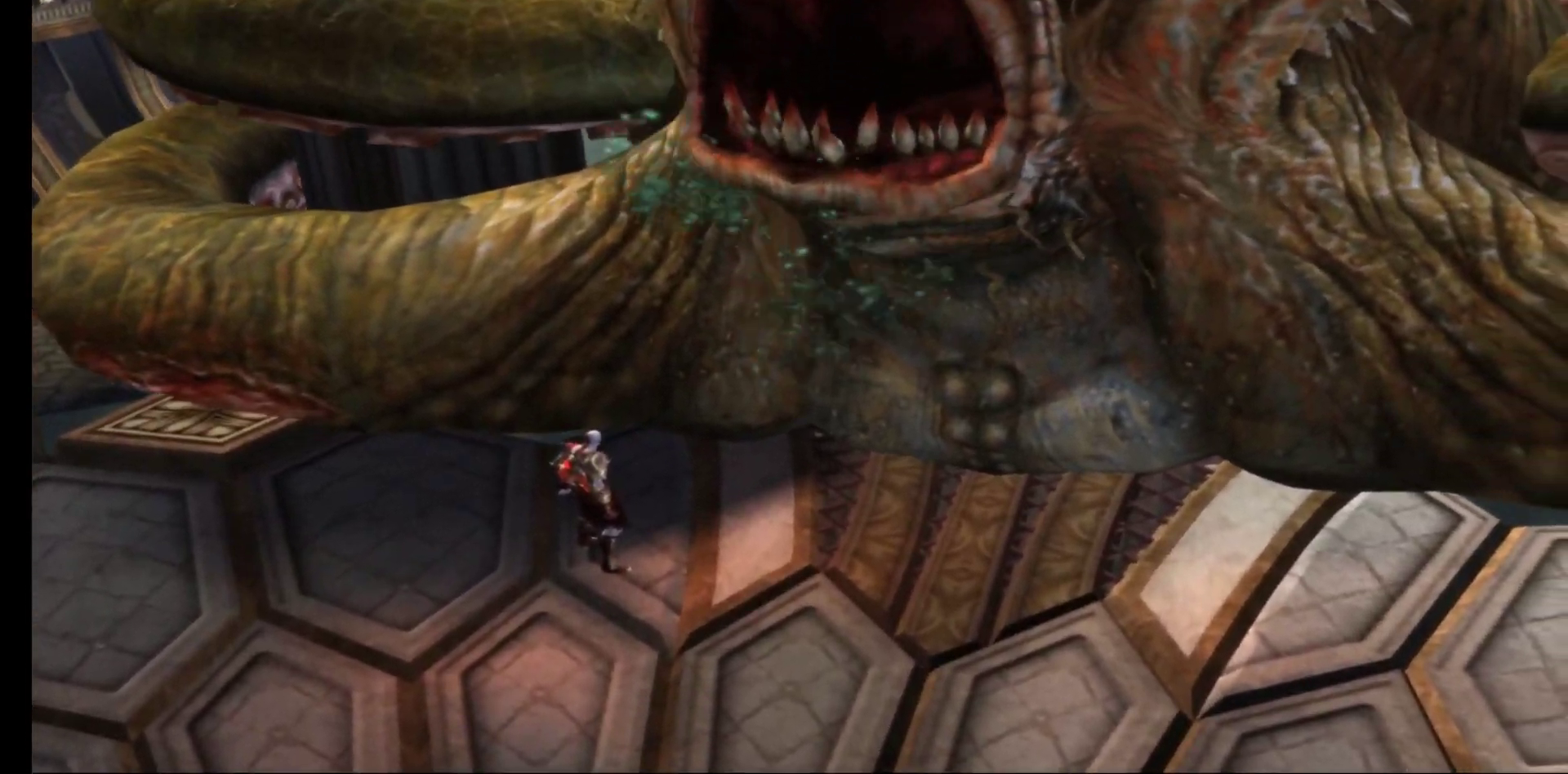
{"buttons": [], "left_stick": "up-left", "right_stick": "center", "events": []}
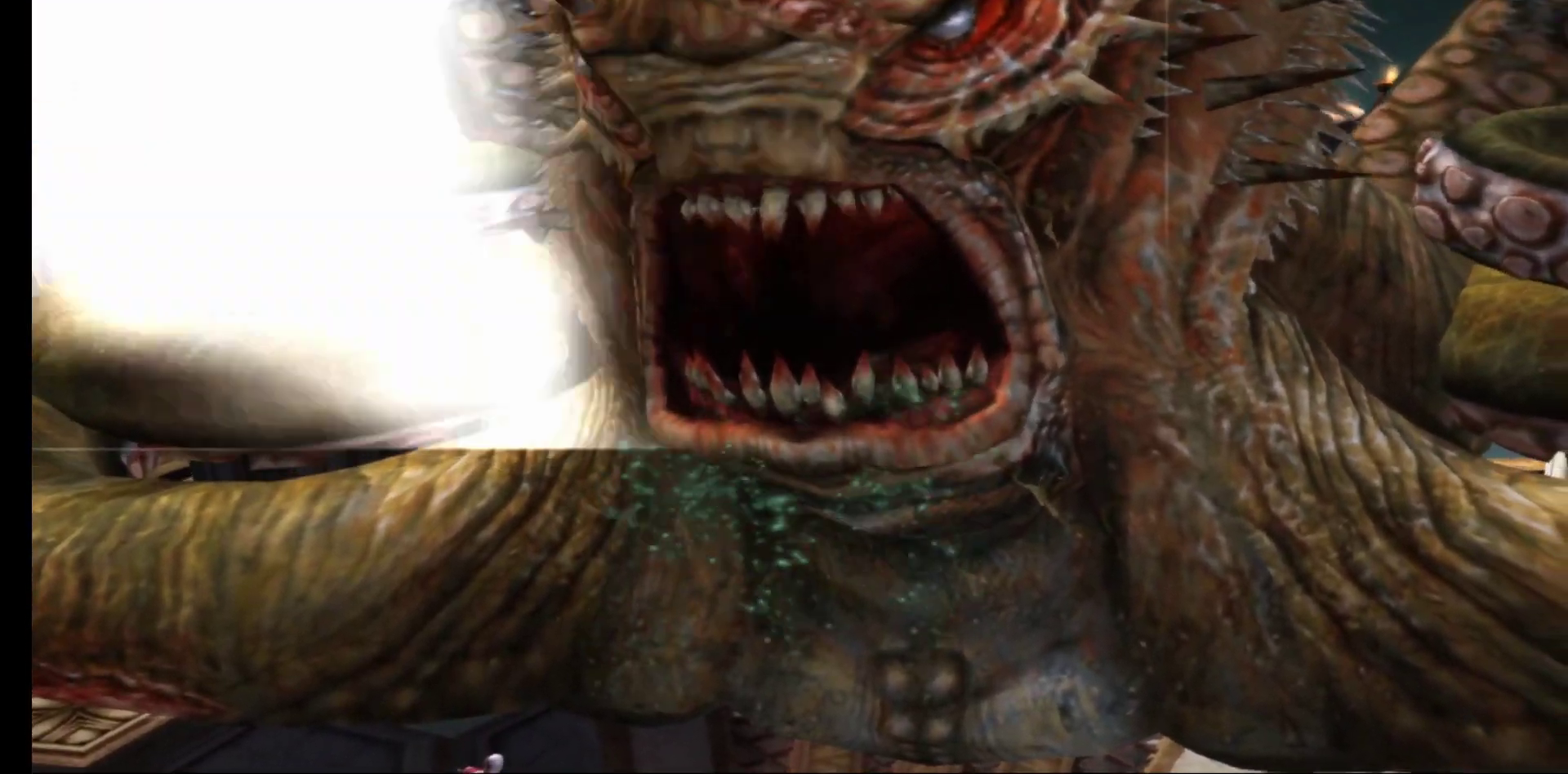
{"buttons": [], "left_stick": "up-left", "right_stick": "center", "events": []}
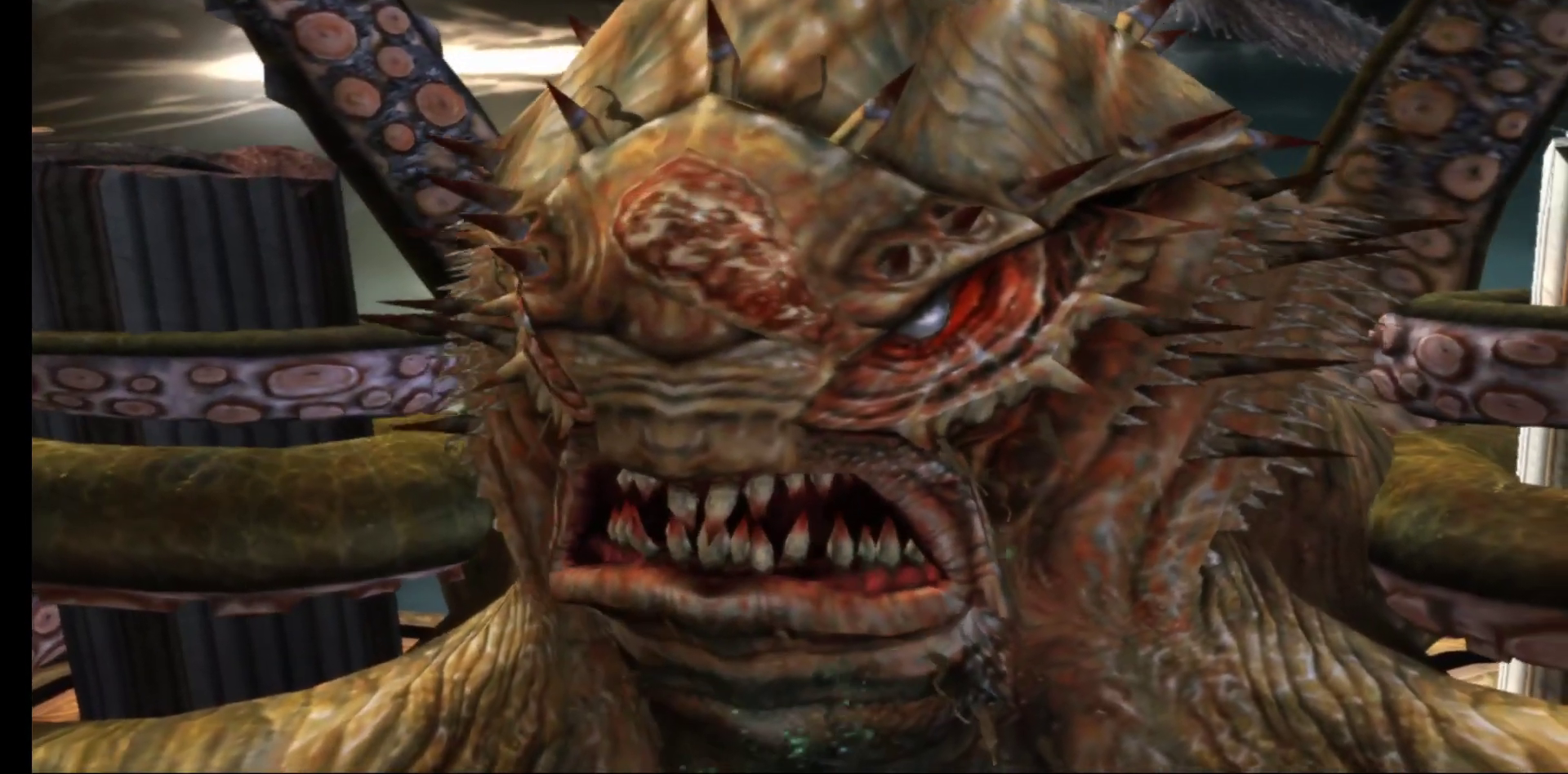
{"buttons": [], "left_stick": "up-left", "right_stick": "center", "events": []}
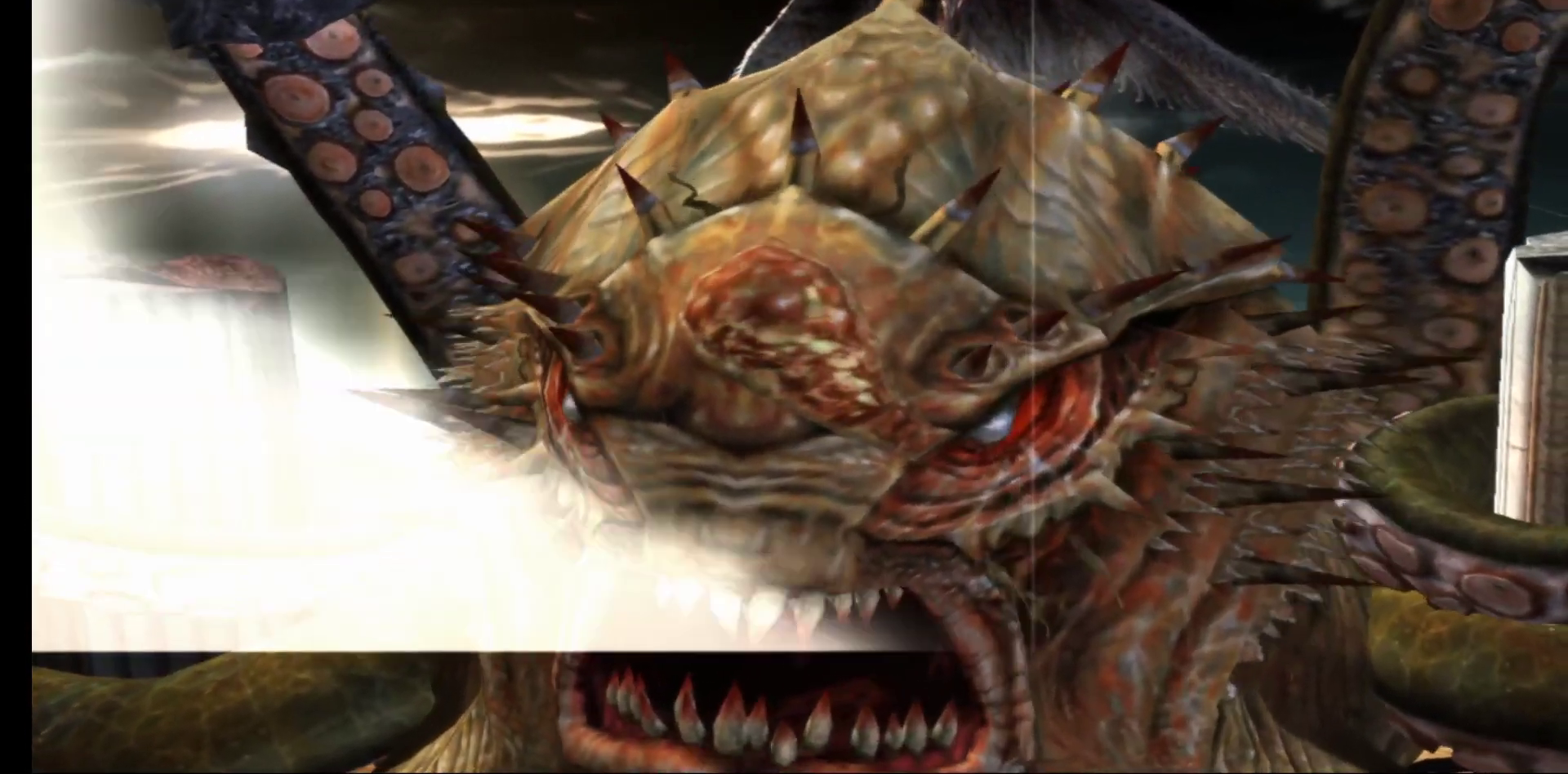
{"buttons": [], "left_stick": "center", "right_stick": "center", "events": [[233, "left_stick", "center"]]}
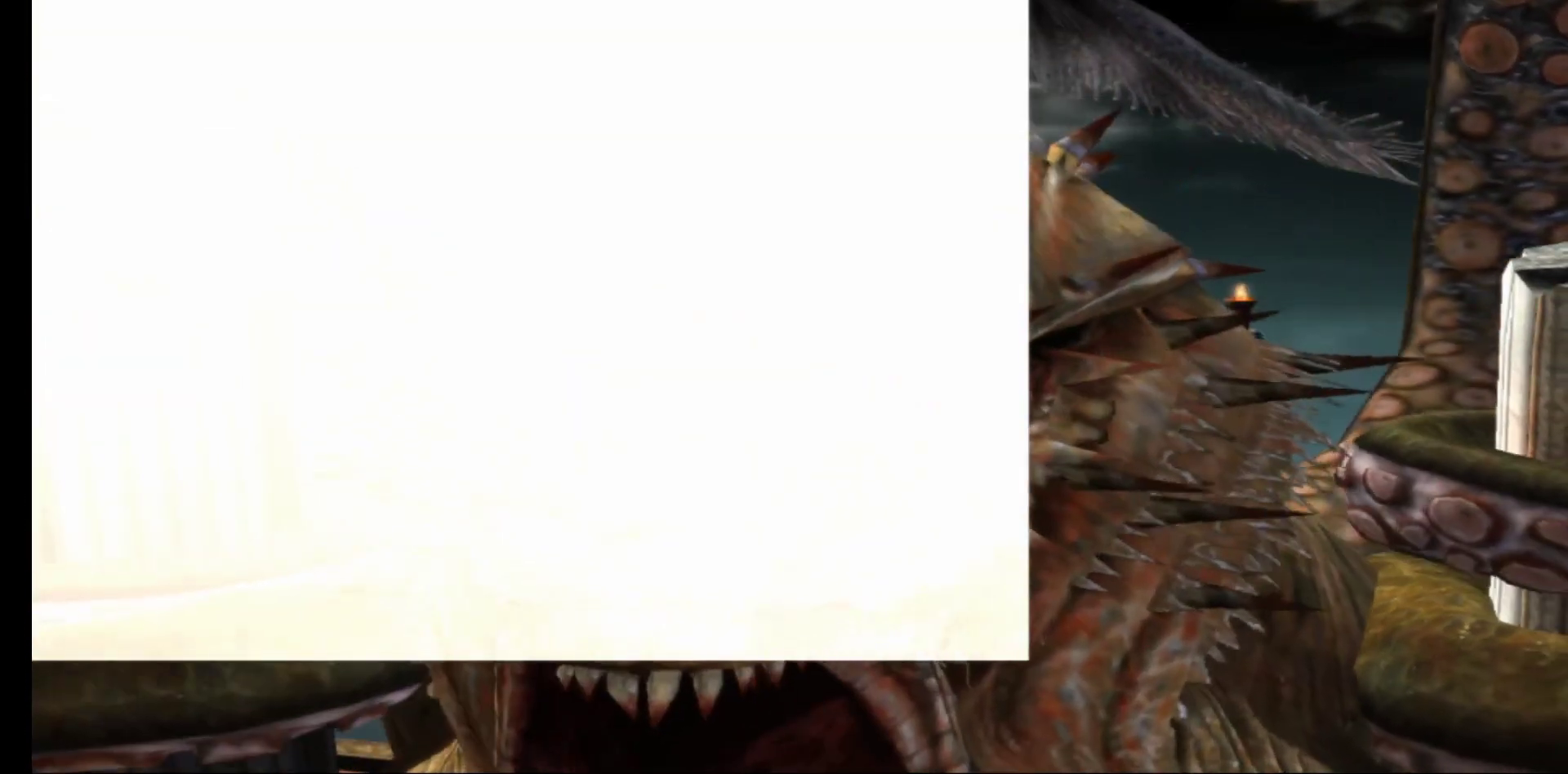
{"buttons": [], "left_stick": "center", "right_stick": "center", "events": []}
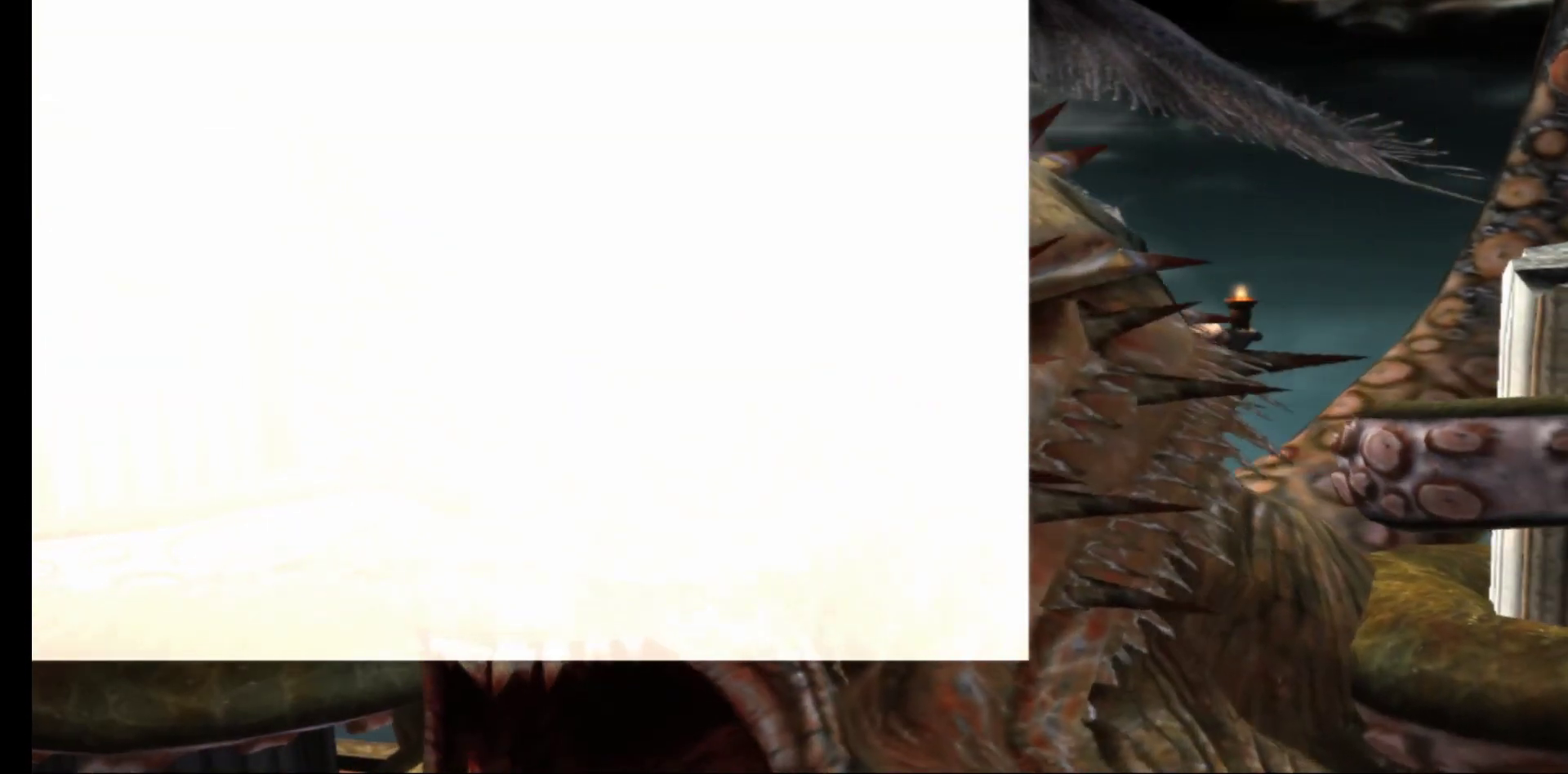
{"buttons": [], "left_stick": "up-left", "right_stick": "center", "events": [[300, "left_stick", "up-left"]]}
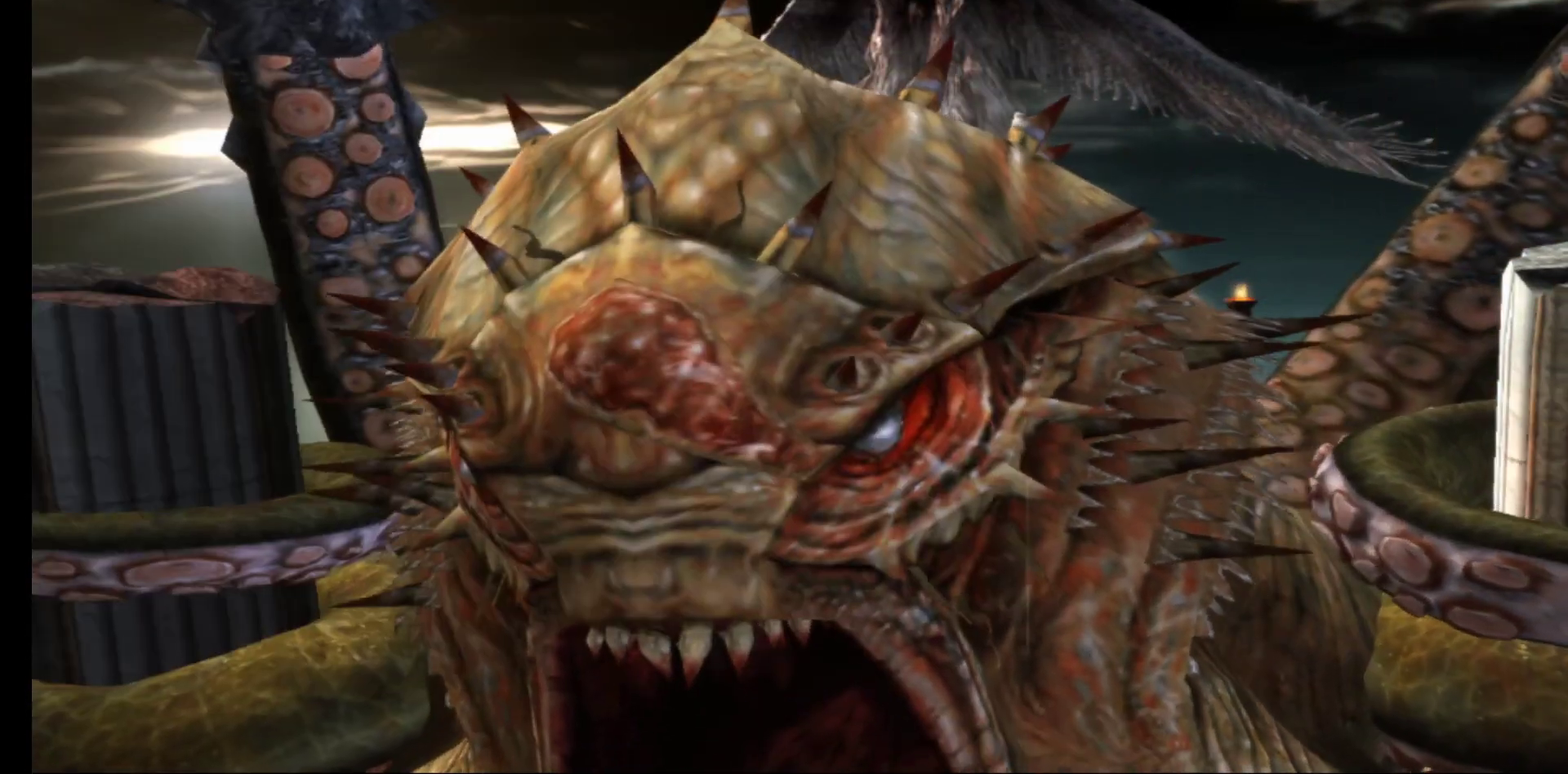
{"buttons": [], "left_stick": "center", "right_stick": "center", "events": [[433, "left_stick", "center"]]}
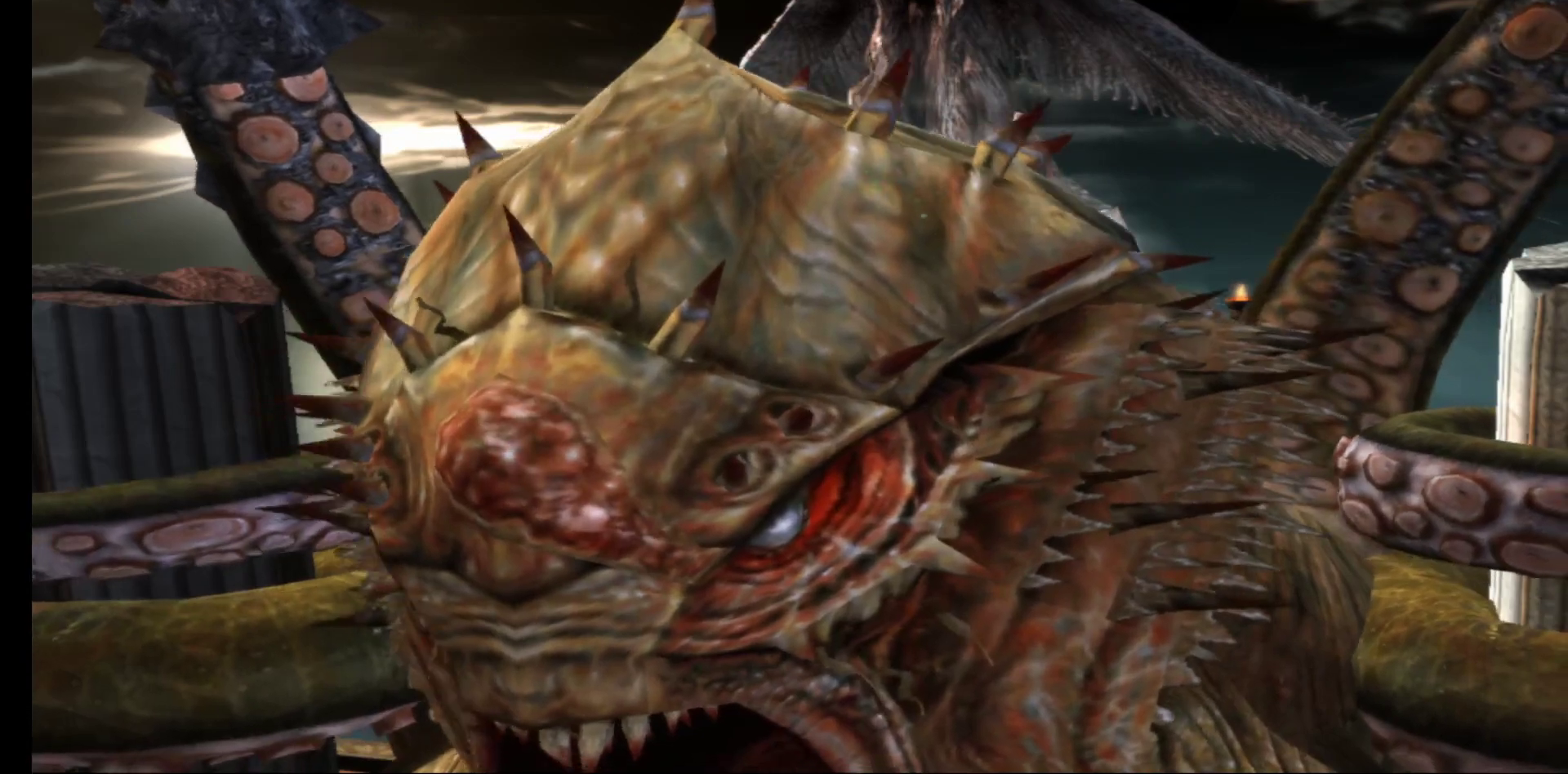
{"buttons": [], "left_stick": "center", "right_stick": "center", "events": []}
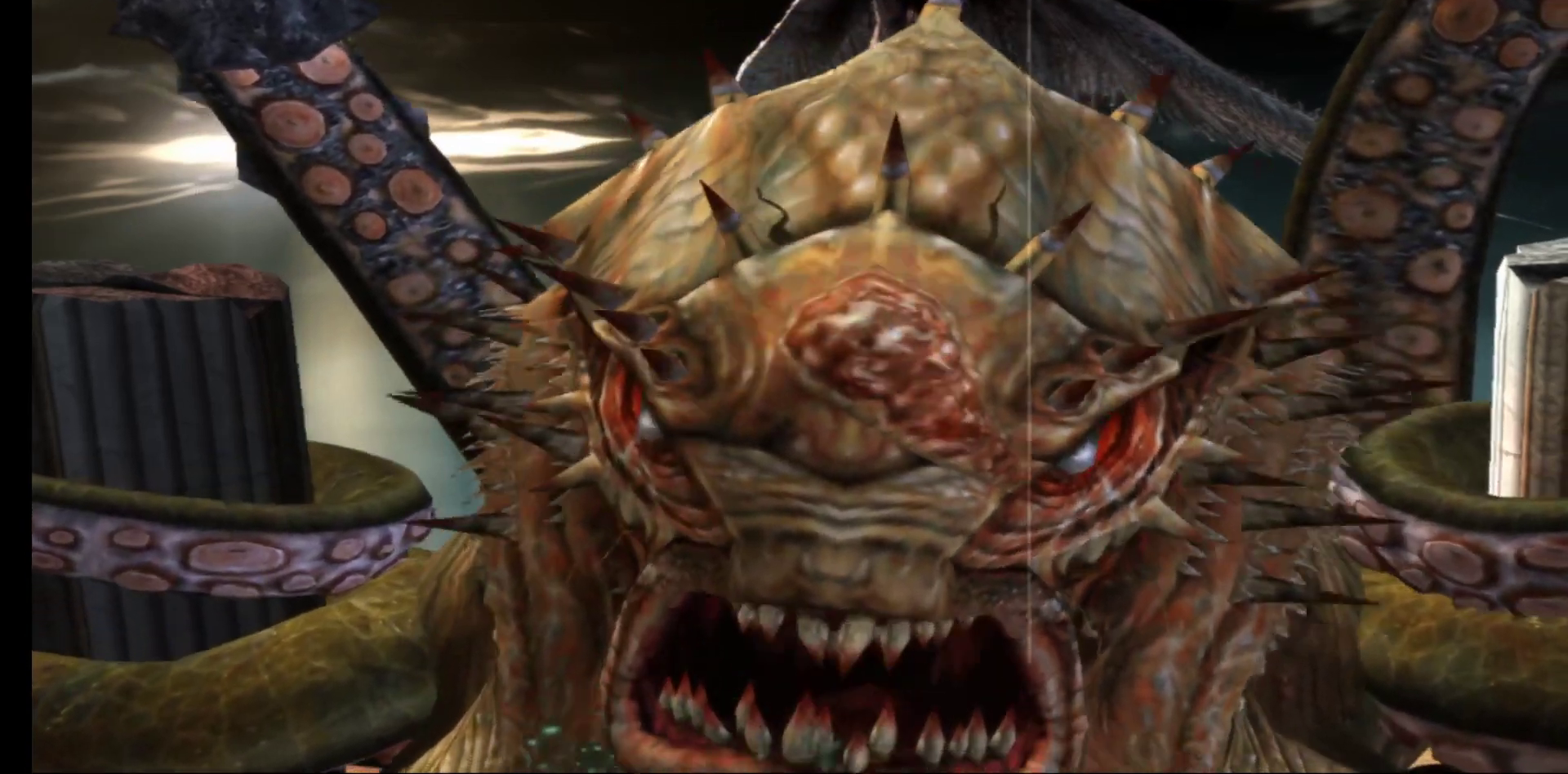
{"buttons": [], "left_stick": "center", "right_stick": "center", "events": []}
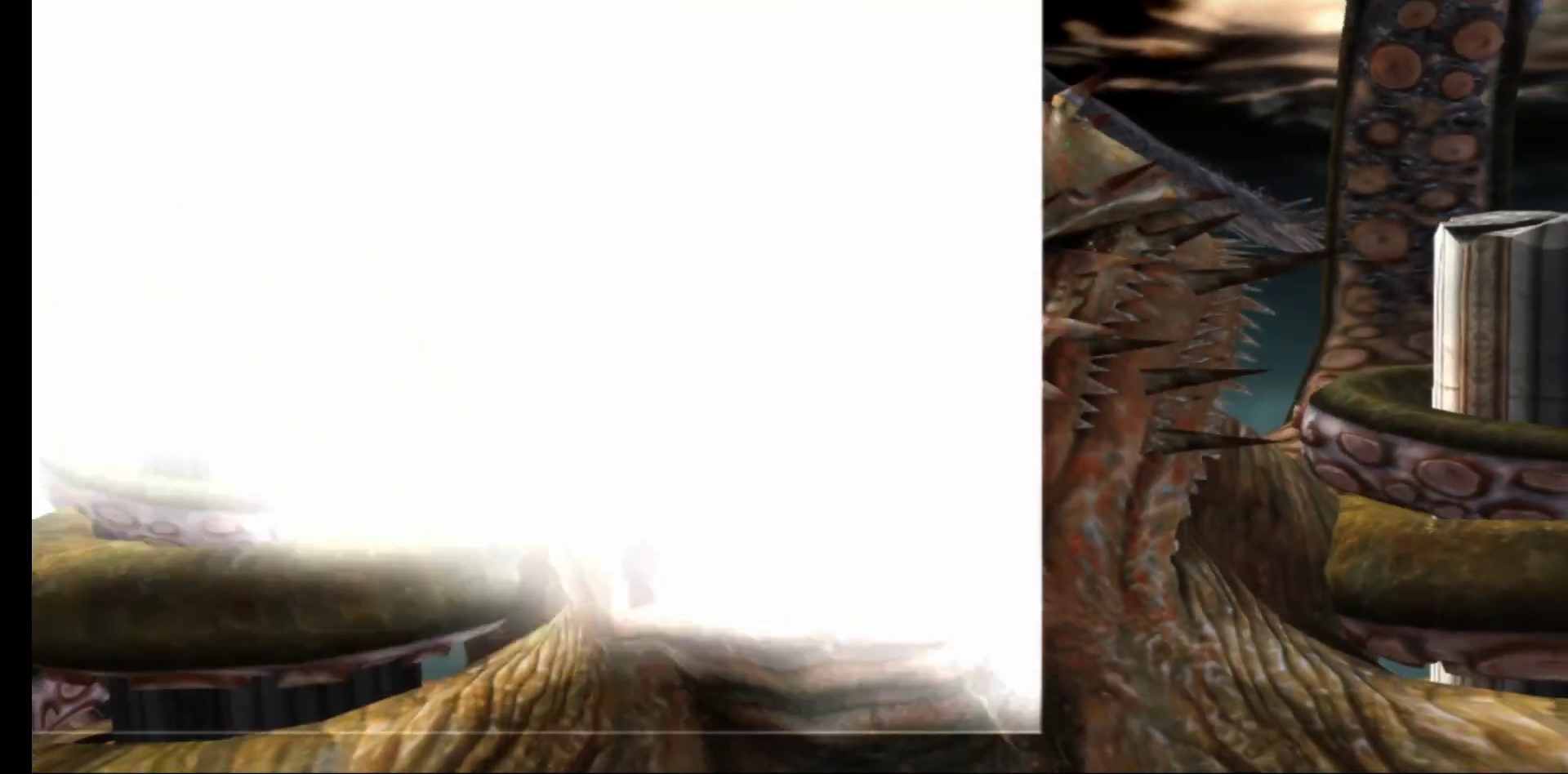
{"buttons": [], "left_stick": "center", "right_stick": "center", "events": []}
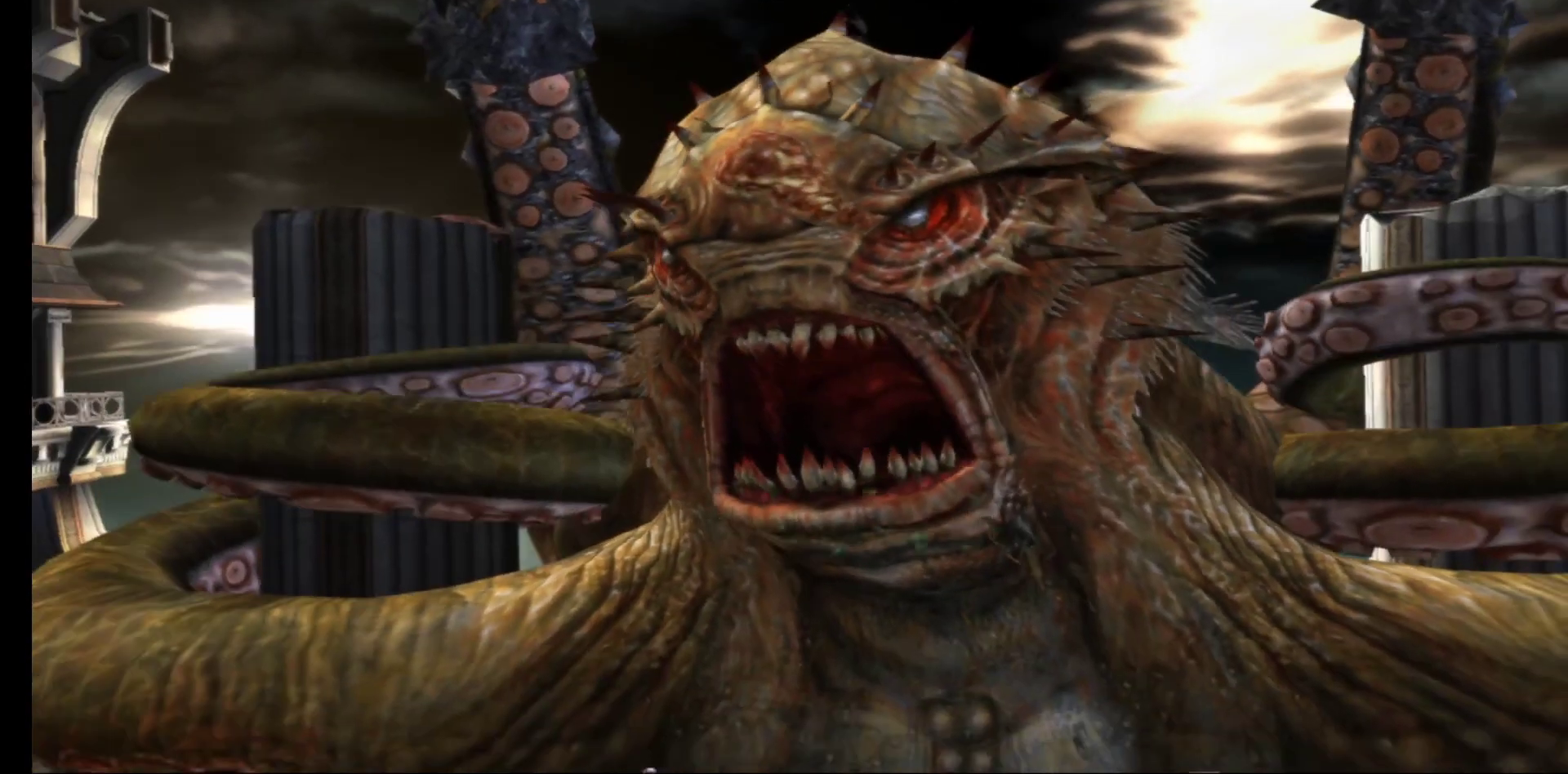
{"buttons": [], "left_stick": "center", "right_stick": "center", "events": [[67, "left_stick", "up-left"], [450, "left_stick", "center"]]}
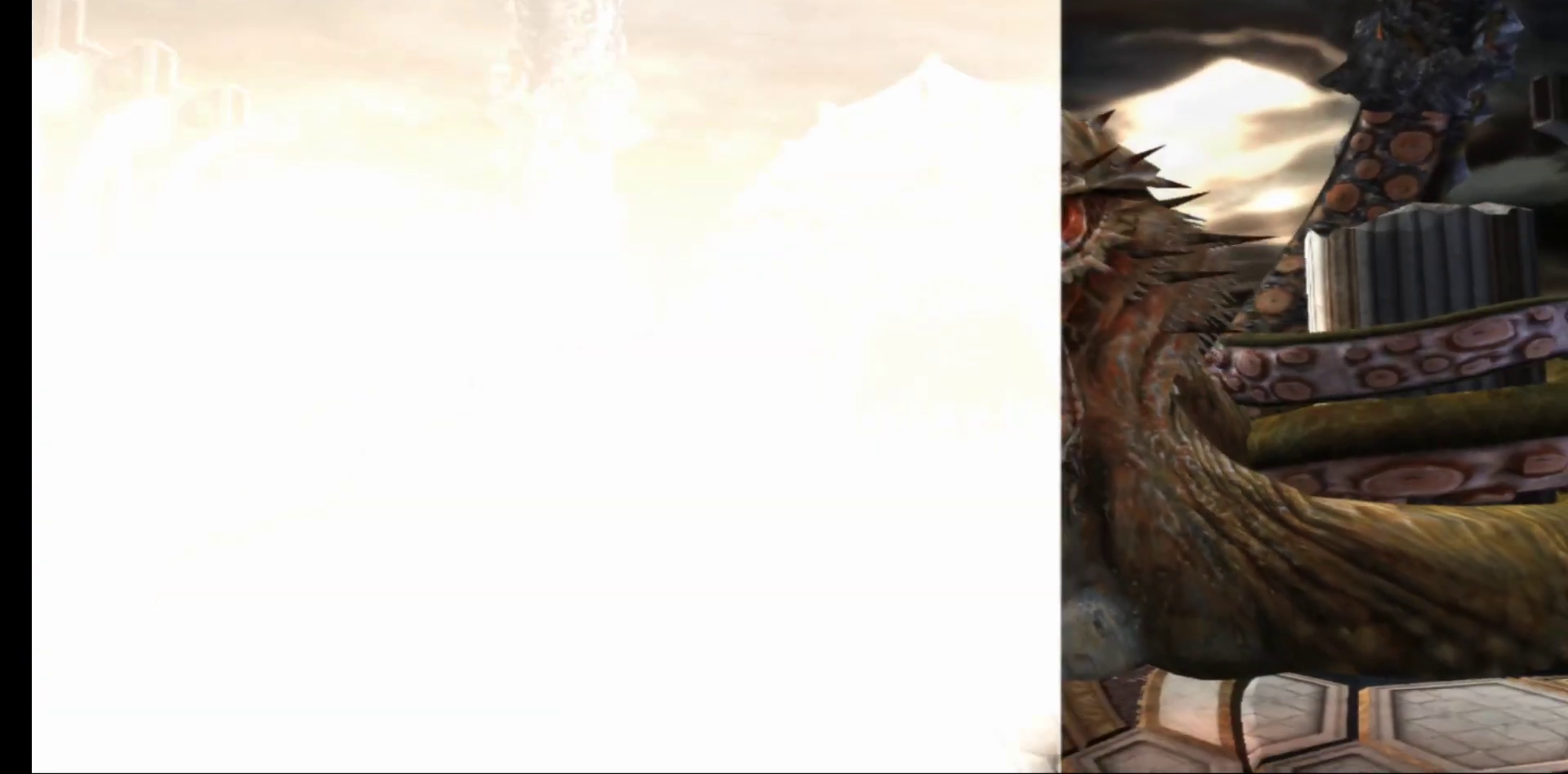
{"buttons": [], "left_stick": "up-left", "right_stick": "center", "events": [[117, "left_stick", "up-left"]]}
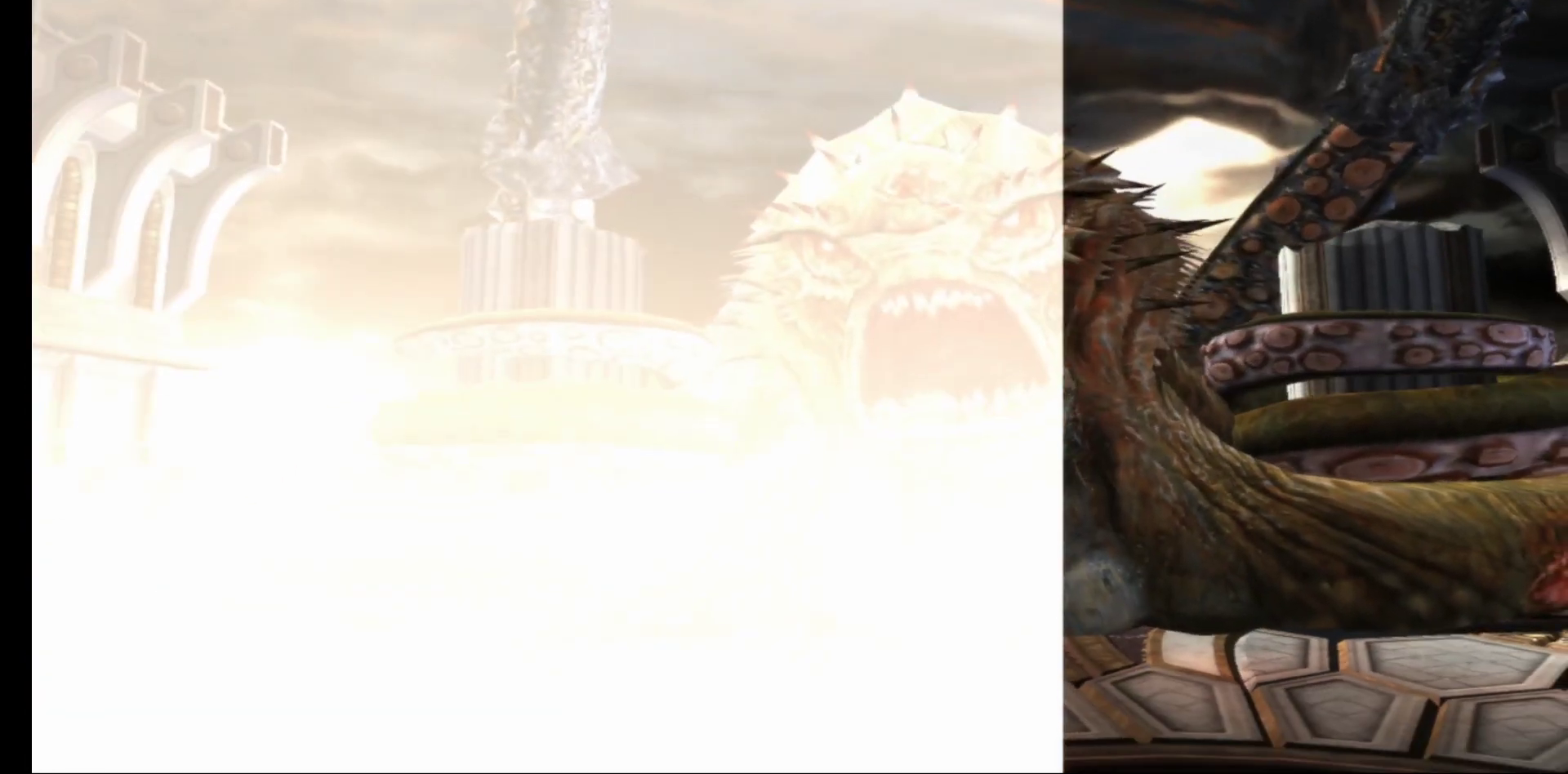
{"buttons": [], "left_stick": "up", "right_stick": "center", "events": [[400, "X", "down"], [400, "left_stick", "up"], [483, "X", "up"]]}
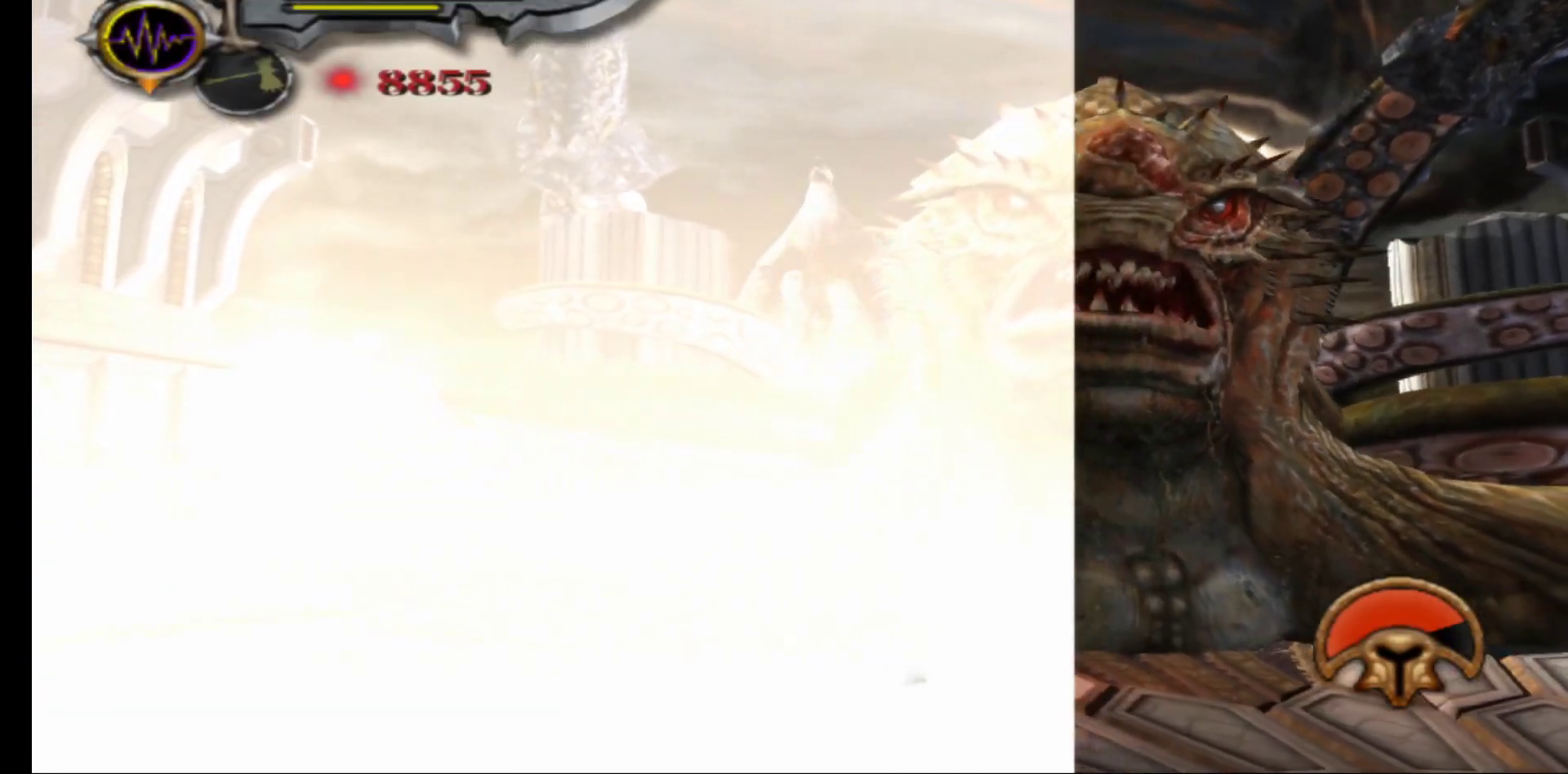
{"buttons": ["X"], "left_stick": "center", "right_stick": "center", "events": [[67, "X", "down"], [100, "left_stick", "center"], [133, "X", "up"], [200, "X", "down"], [300, "X", "up"], [367, "X", "down"], [450, "X", "up"], [500, "X", "down"]]}
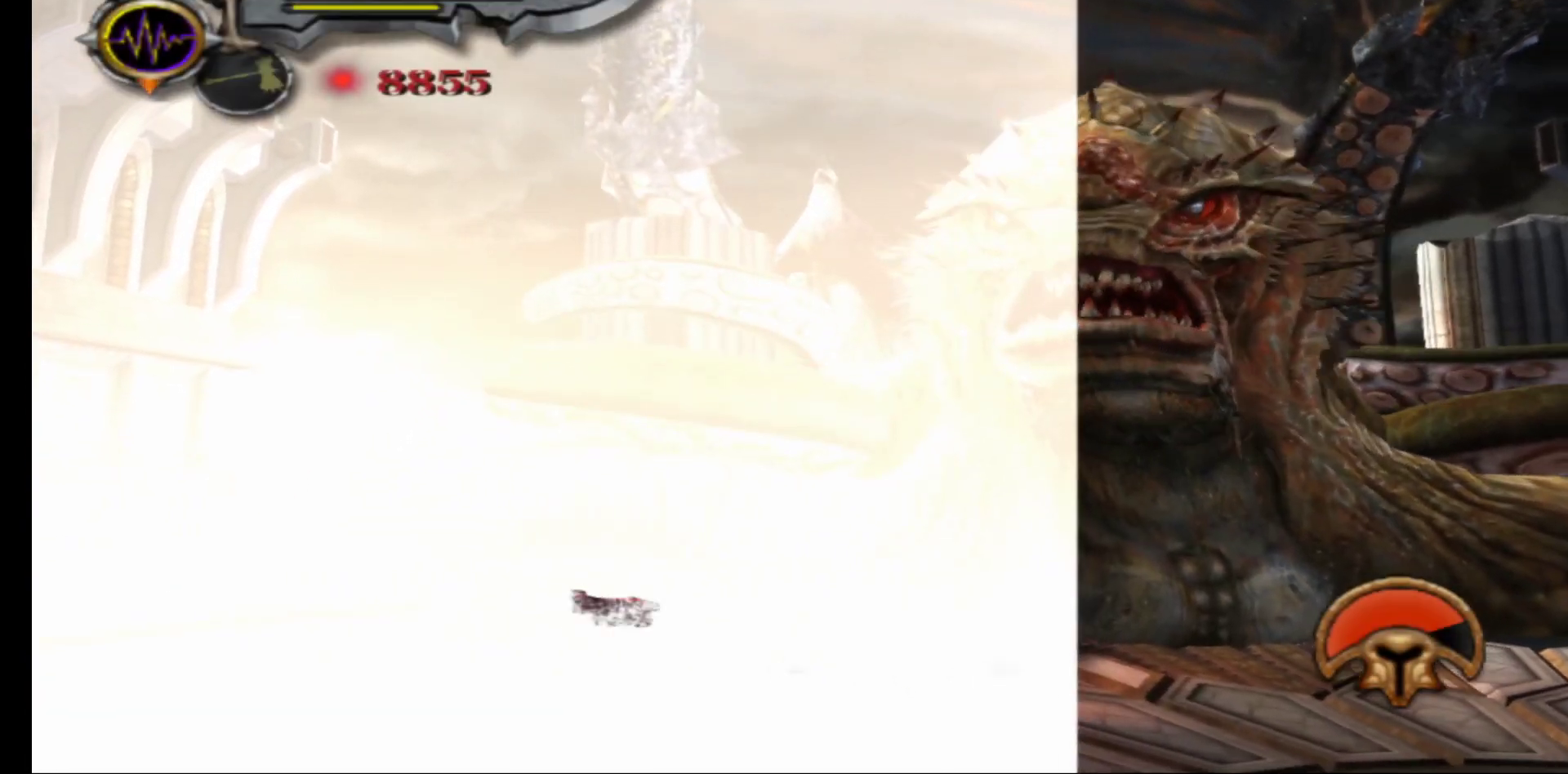
{"buttons": ["X"], "left_stick": "center", "right_stick": "center", "events": [[100, "X", "up"], [167, "X", "down"], [250, "X", "up"], [317, "X", "down"], [417, "X", "up"], [467, "X", "down"]]}
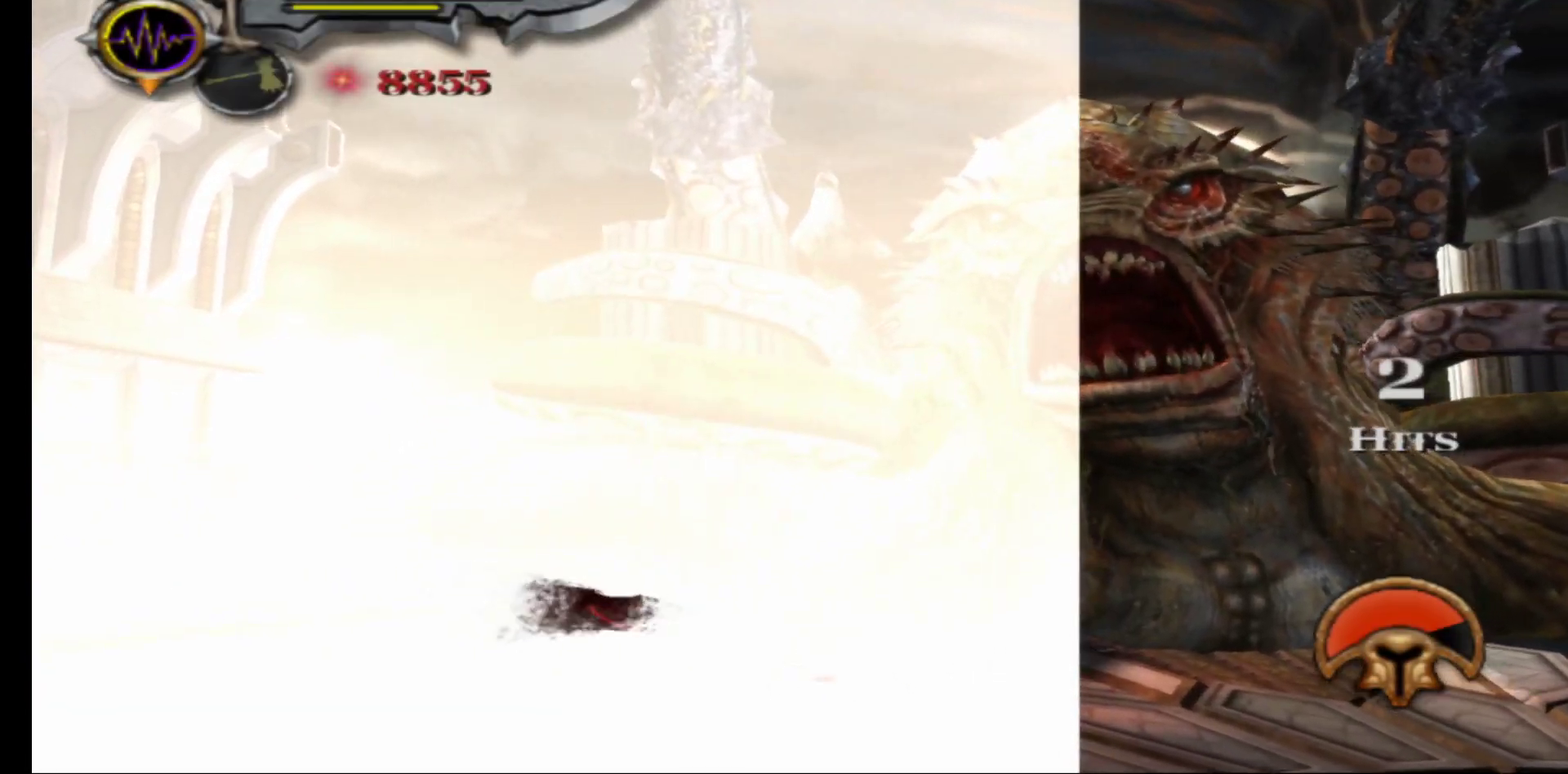
{"buttons": ["X"], "left_stick": "up", "right_stick": "center", "events": [[67, "X", "up"], [133, "X", "down"], [217, "X", "up"], [283, "X", "down"], [350, "left_stick", "up-right"], [400, "X", "up"], [450, "X", "down"], [467, "left_stick", "up"]]}
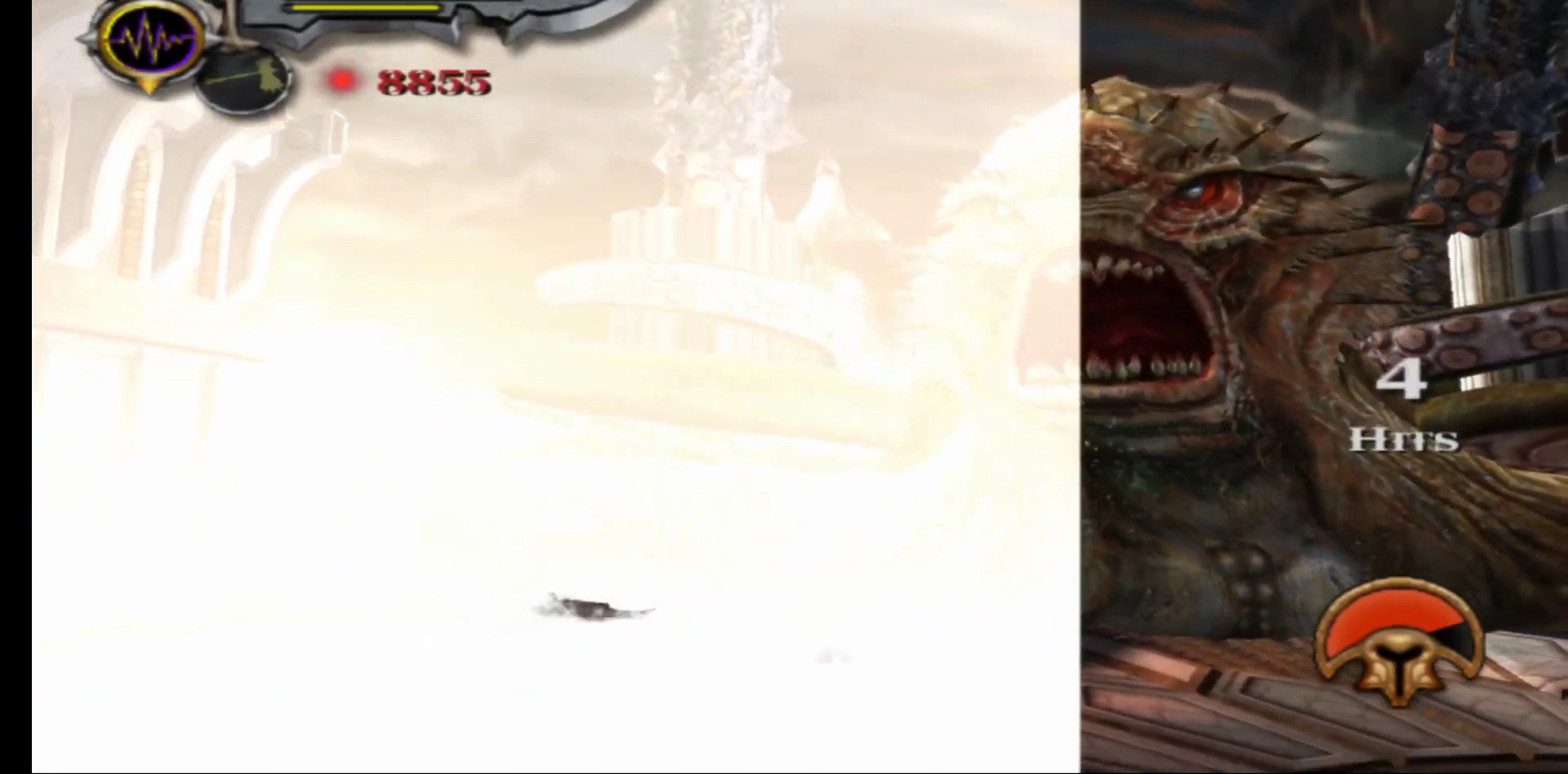
{"buttons": ["X"], "left_stick": "center", "right_stick": "center", "events": [[33, "X", "up"], [100, "X", "down"], [150, "left_stick", "center"], [200, "X", "up"], [267, "X", "down"], [367, "X", "up"], [433, "X", "down"]]}
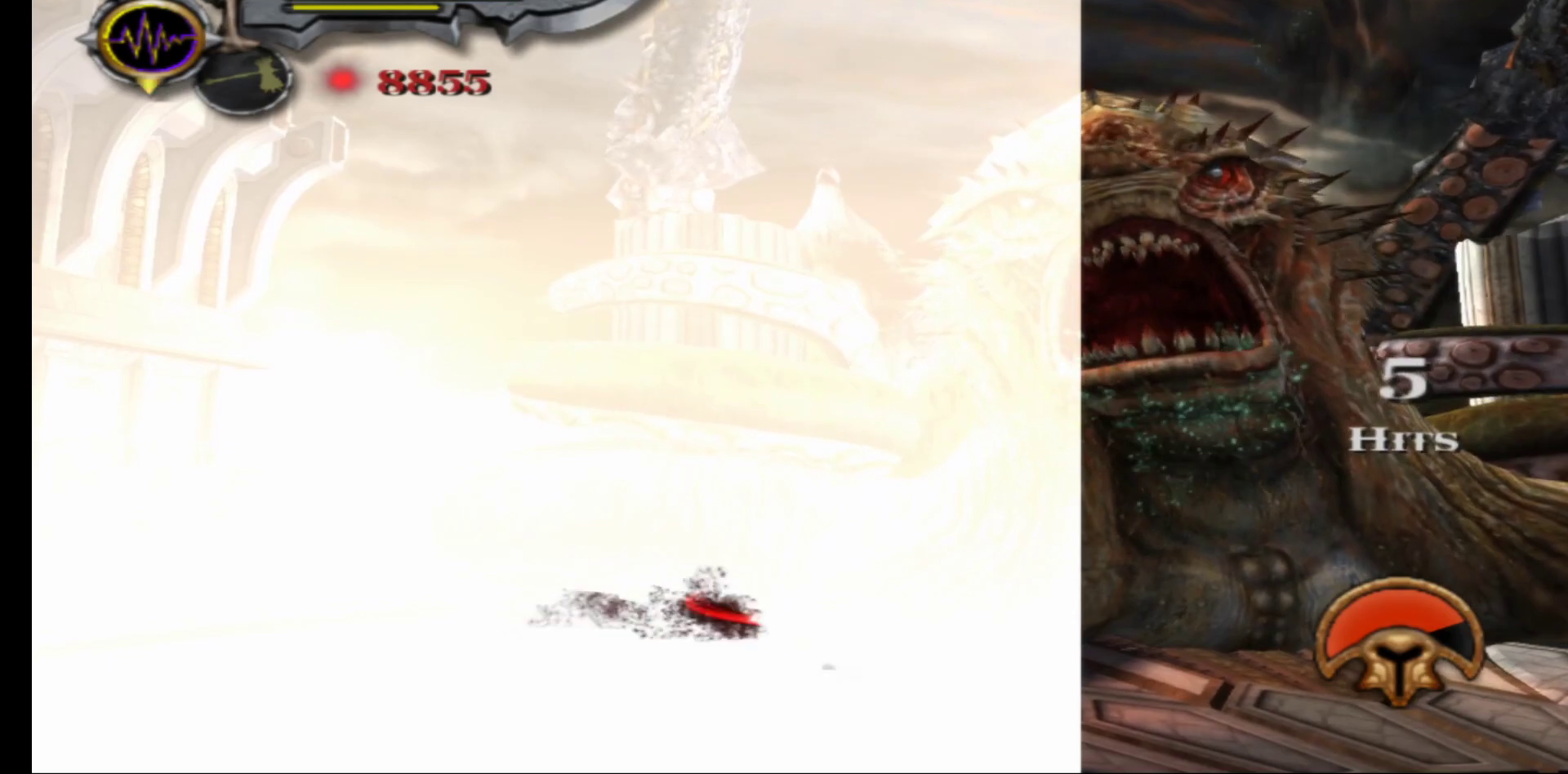
{"buttons": ["X"], "left_stick": "up-right", "right_stick": "center", "events": [[33, "X", "up"], [100, "X", "down"], [217, "X", "up"], [267, "X", "down"], [383, "X", "up"], [450, "X", "down"], [467, "left_stick", "up-right"]]}
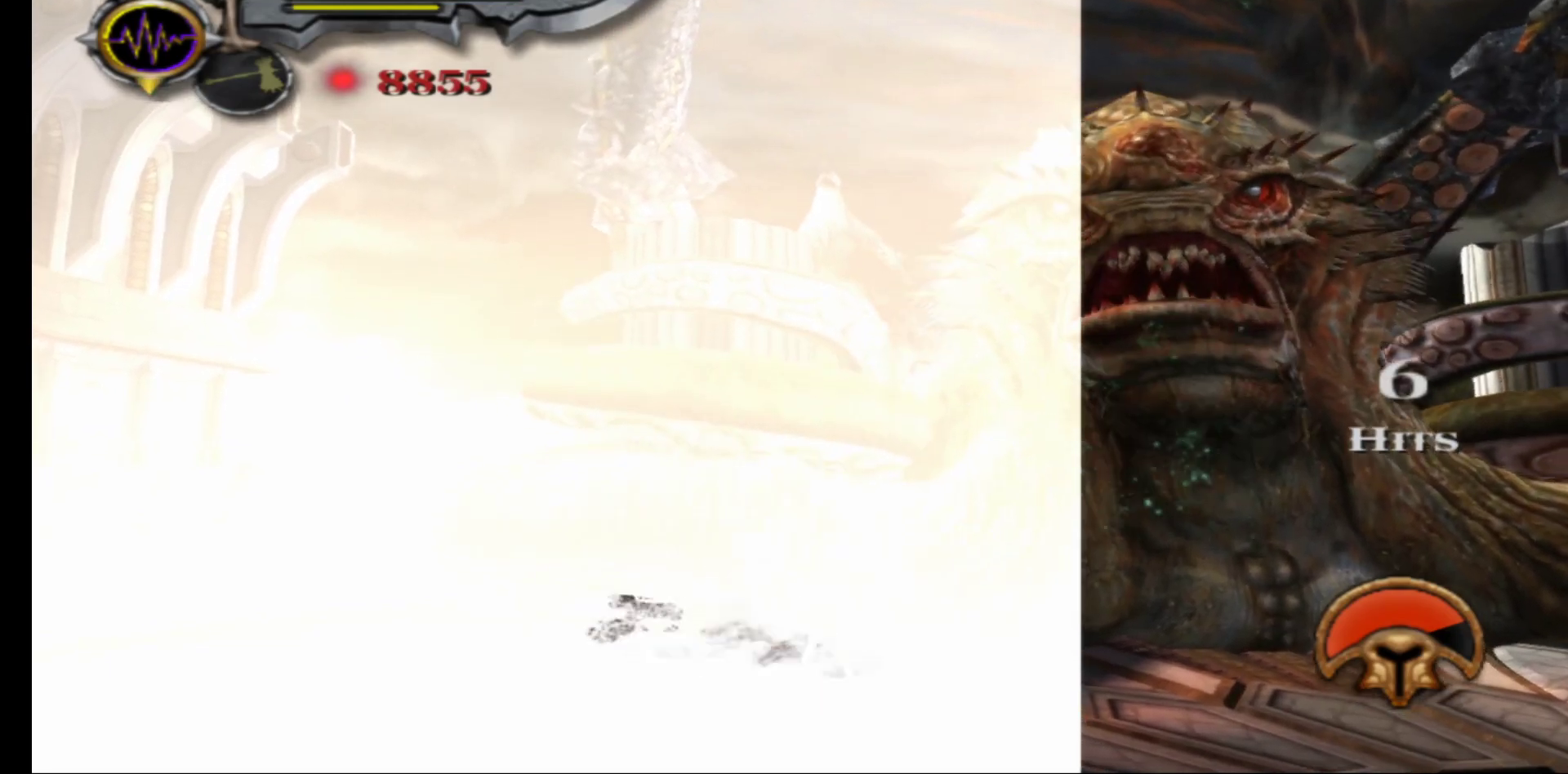
{"buttons": ["X"], "left_stick": "up-right", "right_stick": "center", "events": [[67, "X", "up"], [117, "X", "down"], [217, "X", "up"], [300, "X", "down"], [383, "X", "up"], [467, "X", "down"]]}
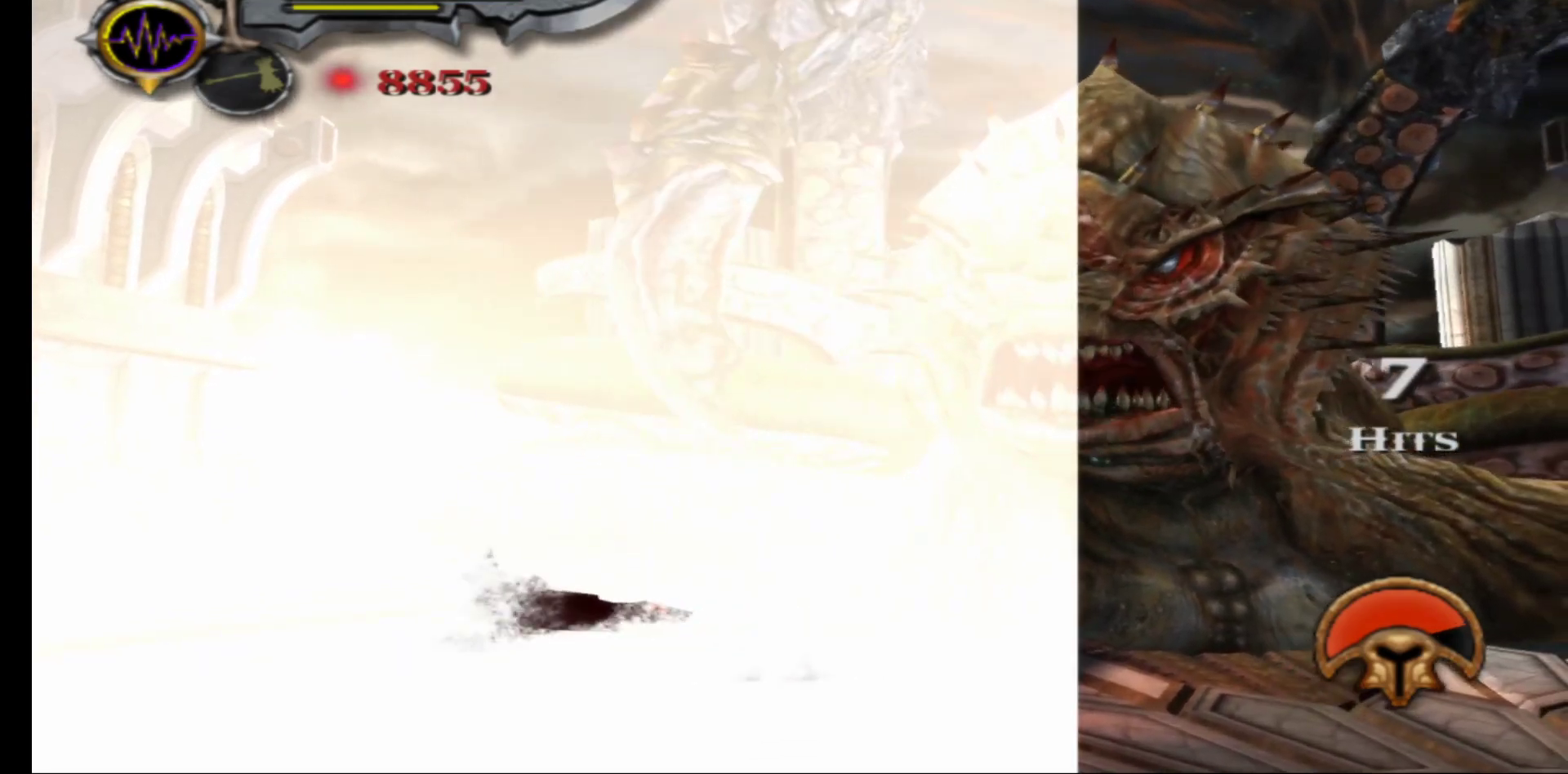
{"buttons": [], "left_stick": "right", "right_stick": "right", "events": [[67, "X", "up"], [133, "left_stick", "right"], [200, "right_stick", "right"], [350, "right_stick", "center"], [450, "right_stick", "right"]]}
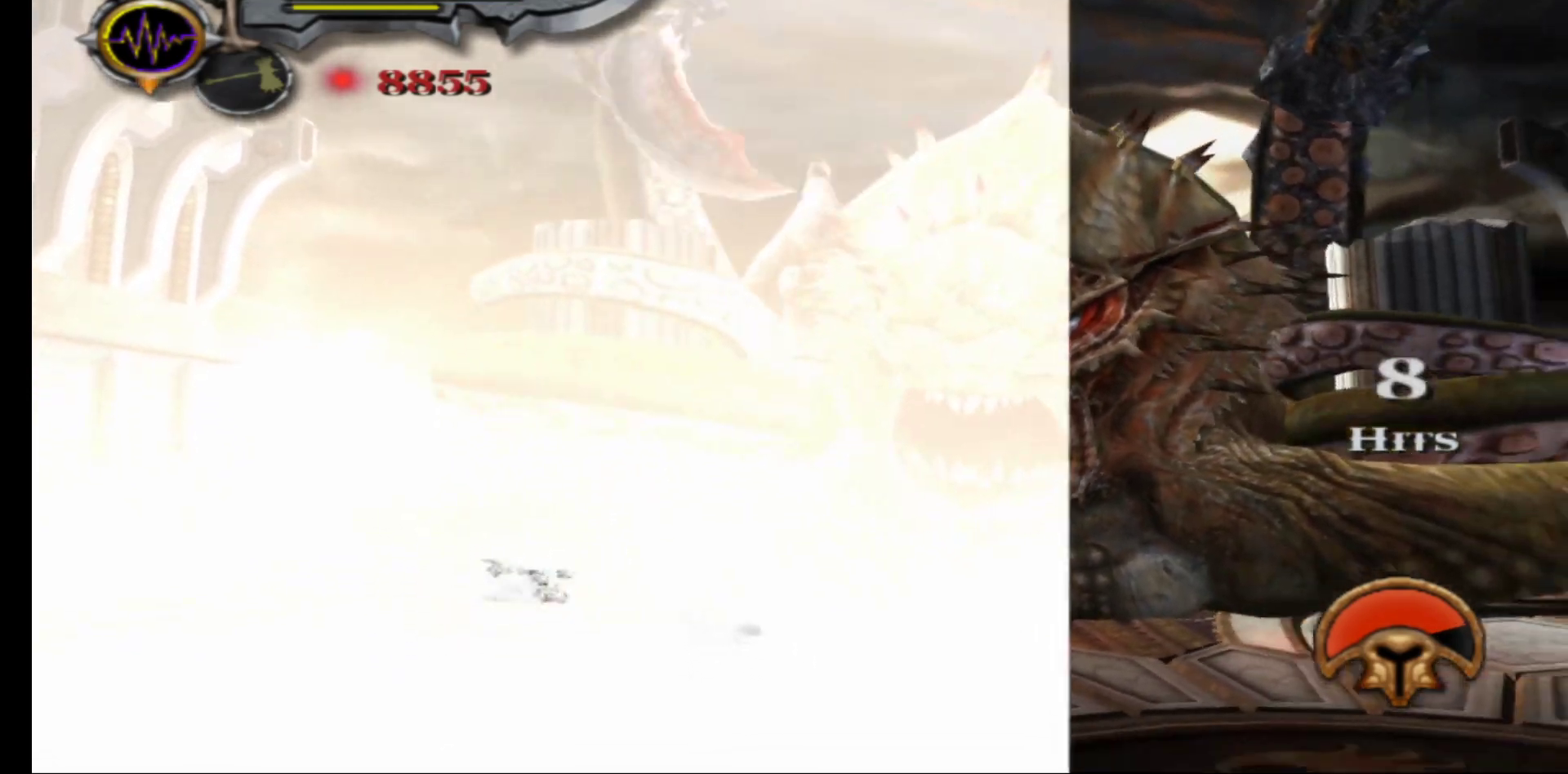
{"buttons": [], "left_stick": "right", "right_stick": "right", "events": [[150, "right_stick", "center"], [450, "right_stick", "right"]]}
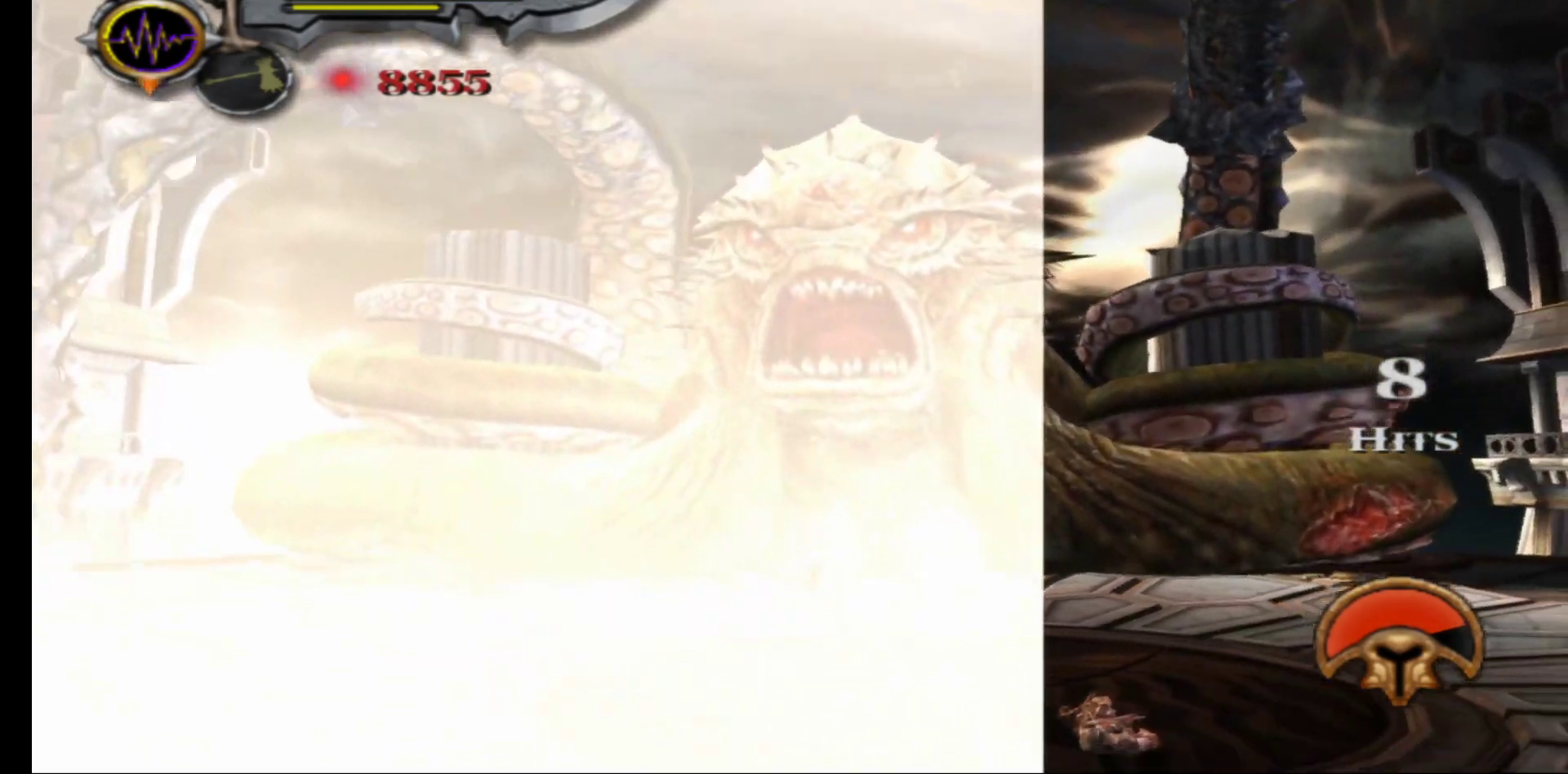
{"buttons": [], "left_stick": "right", "right_stick": "right", "events": [[117, "right_stick", "center"], [200, "right_stick", "right"], [350, "right_stick", "center"], [433, "right_stick", "right"]]}
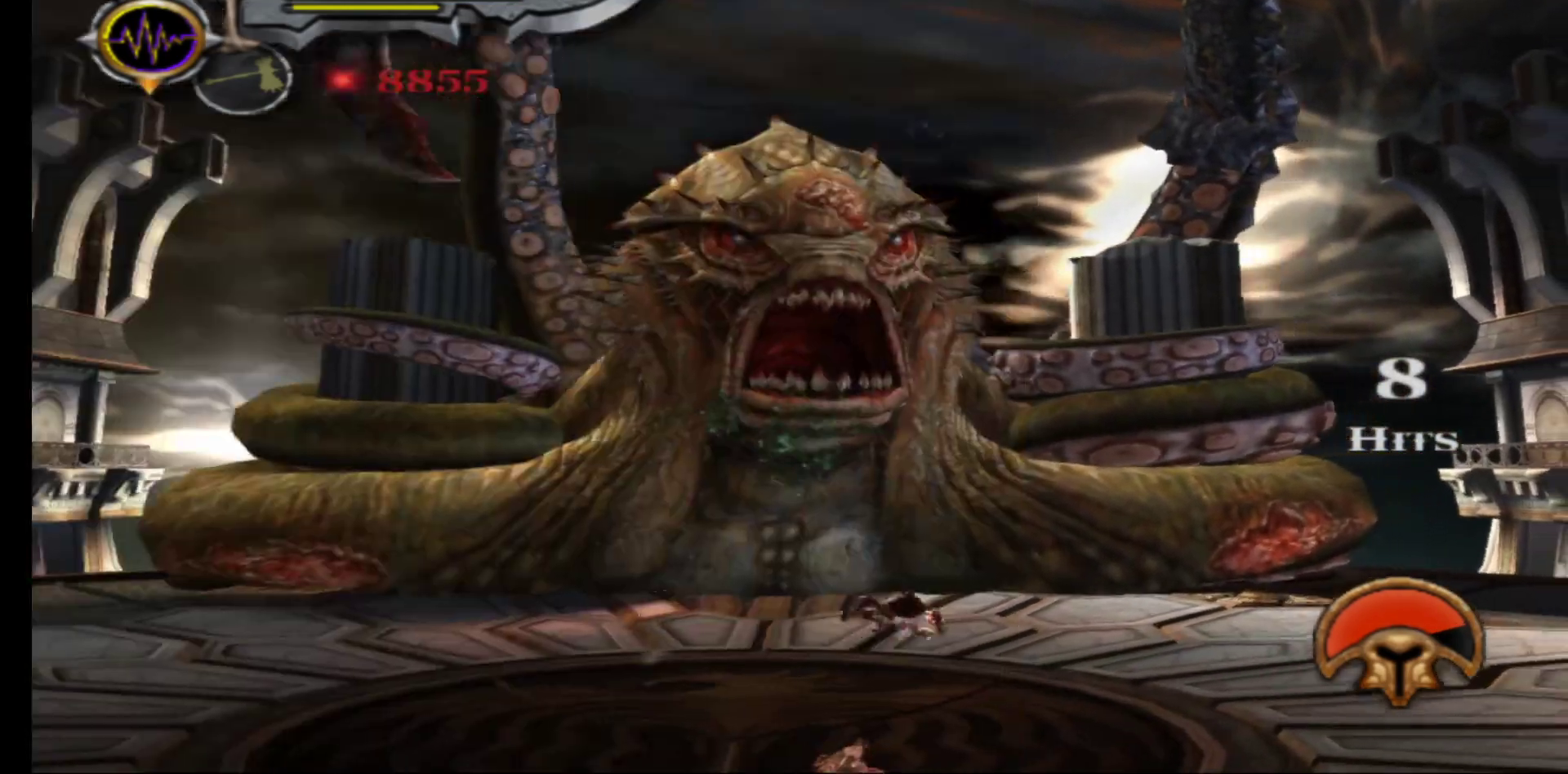
{"buttons": ["X"], "left_stick": "up-left", "right_stick": "center", "events": [[117, "left_stick", "up-right"], [183, "right_stick", "center"], [333, "left_stick", "up-left"], [433, "X", "down"]]}
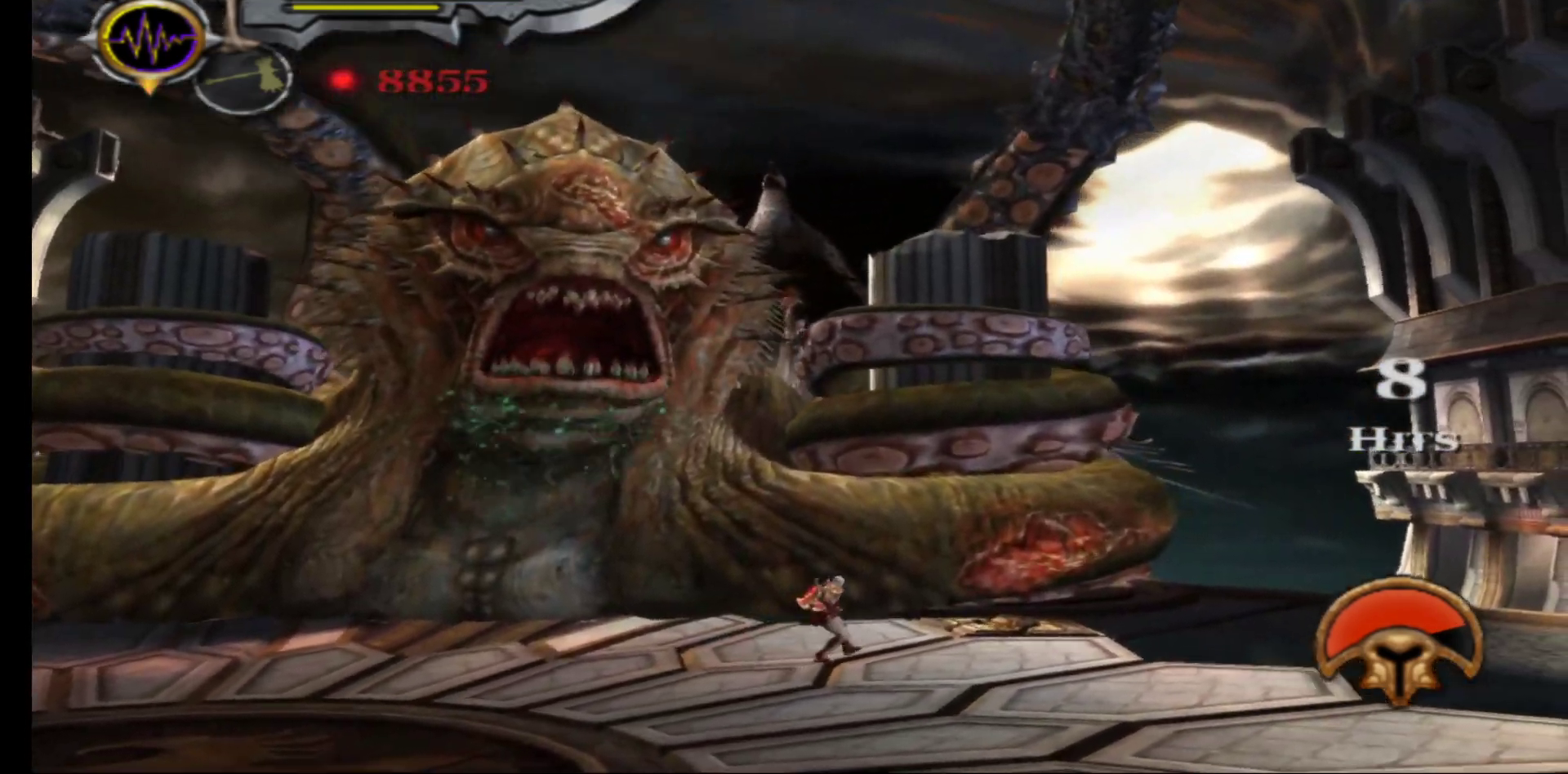
{"buttons": [], "left_stick": "up", "right_stick": "center", "events": [[17, "X", "up"], [17, "left_stick", "up"], [83, "X", "down"], [167, "X", "up"], [250, "X", "down"], [333, "X", "up"], [417, "X", "down"], [500, "X", "up"]]}
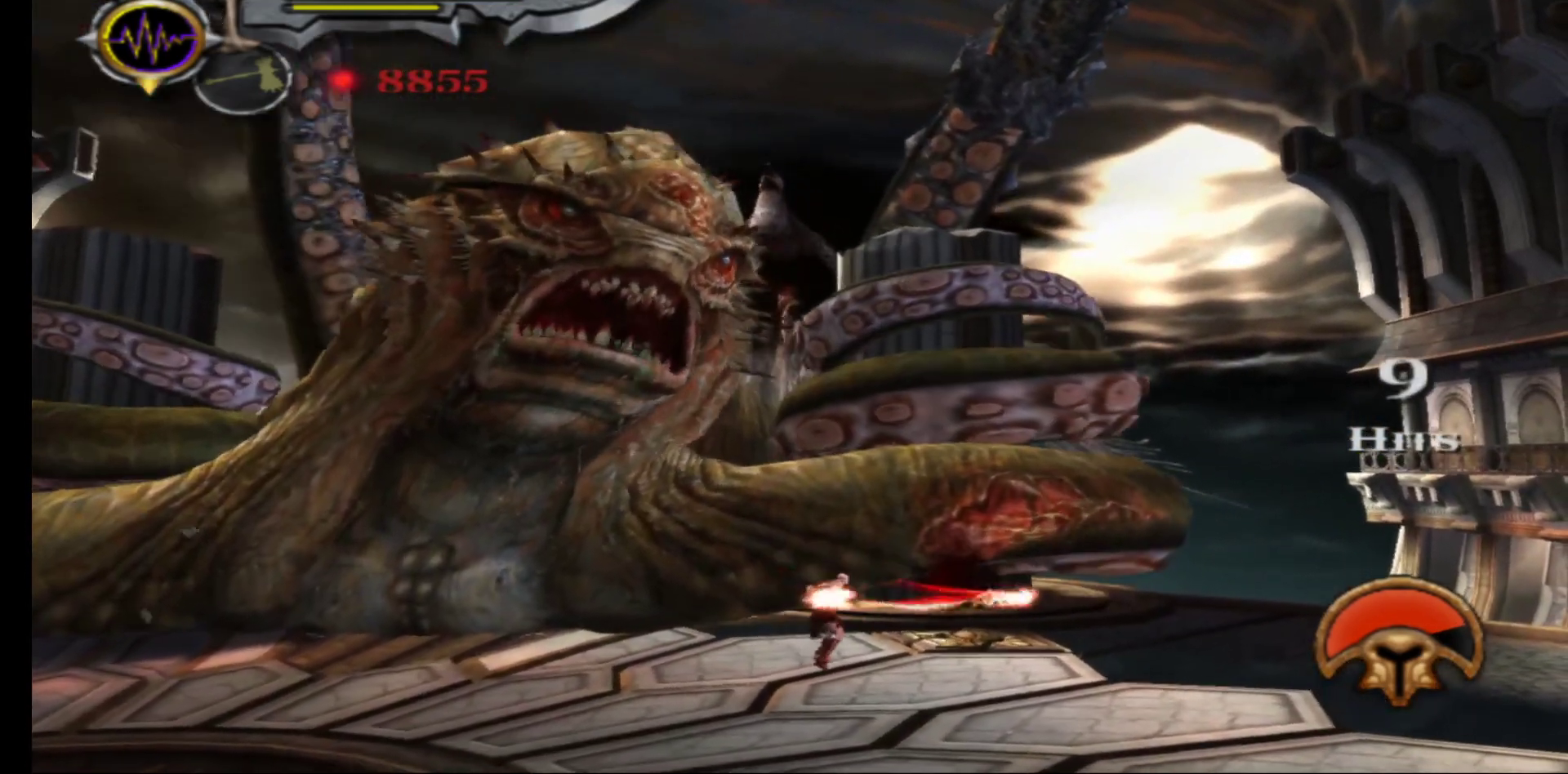
{"buttons": [], "left_stick": "up-left", "right_stick": "center", "events": [[67, "X", "down"], [150, "X", "up"], [233, "X", "down"], [317, "X", "up"], [383, "X", "down"], [400, "left_stick", "up-left"], [483, "X", "up"]]}
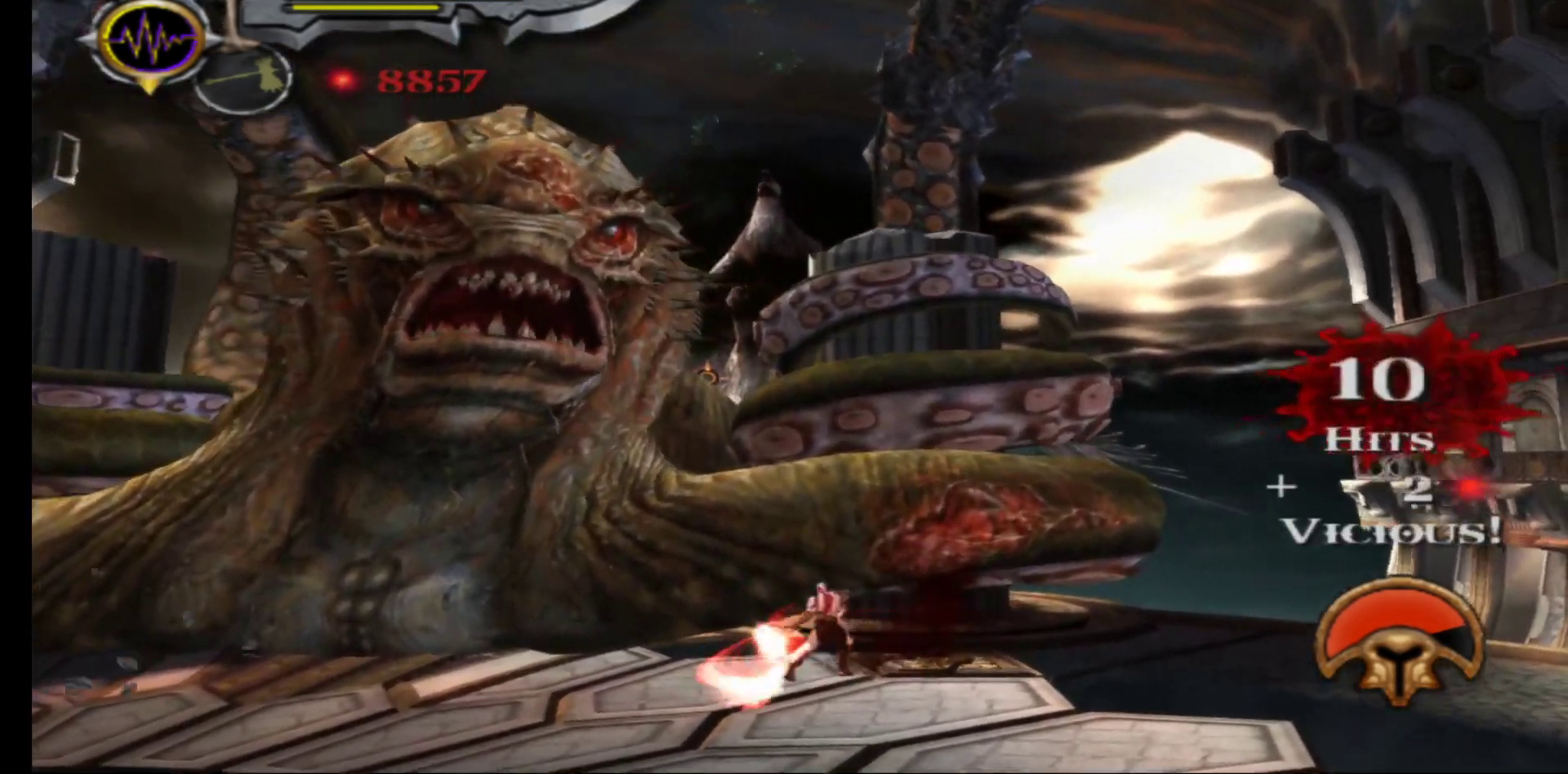
{"buttons": [], "left_stick": "center", "right_stick": "center", "events": [[50, "X", "down"], [133, "X", "up"], [150, "left_stick", "center"], [217, "X", "down"], [317, "X", "up"], [383, "X", "down"], [500, "X", "up"]]}
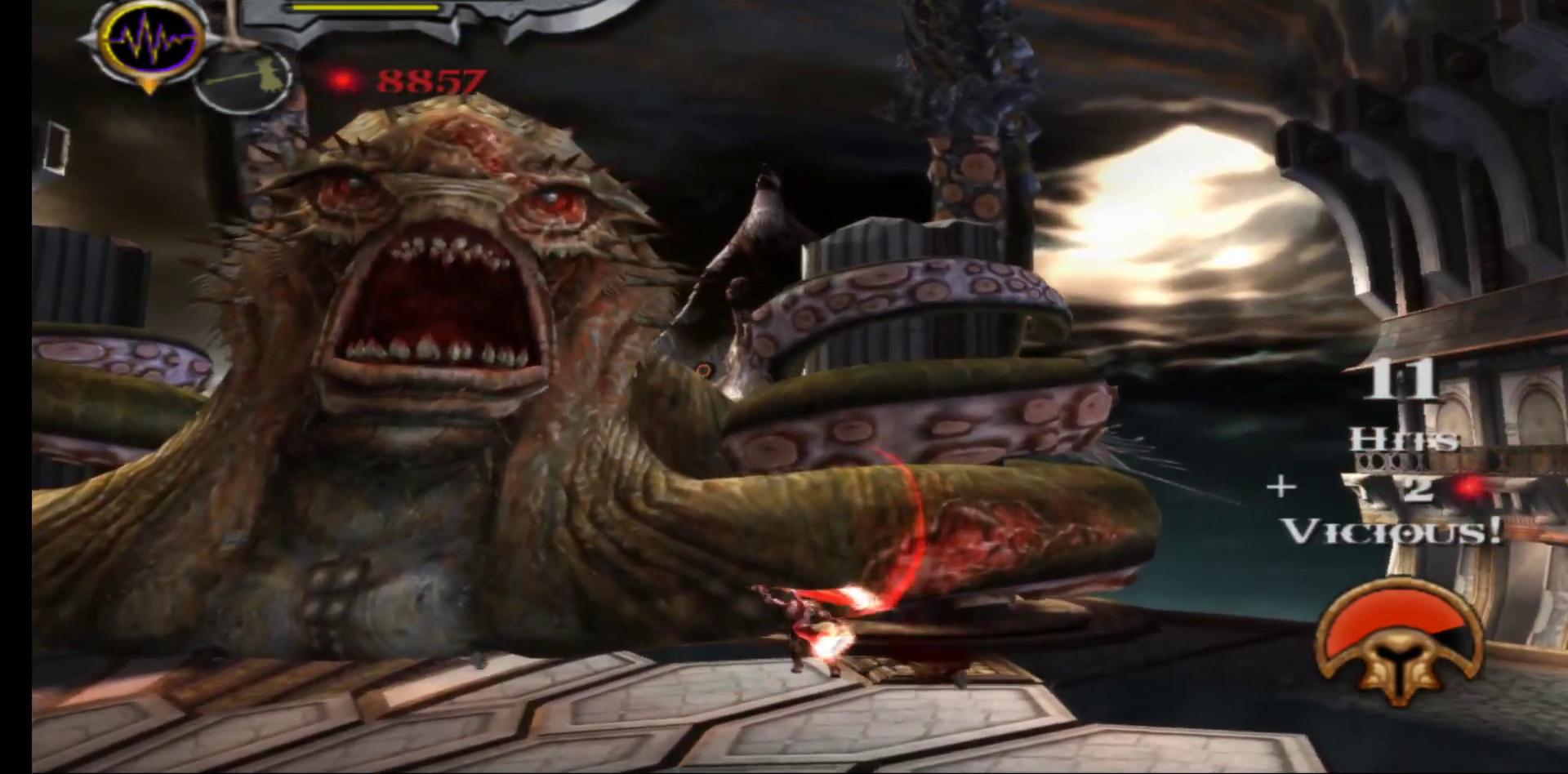
{"buttons": ["X"], "left_stick": "center", "right_stick": "center", "events": [[67, "X", "down"], [167, "X", "up"], [233, "X", "down"], [350, "X", "up"], [417, "X", "down"]]}